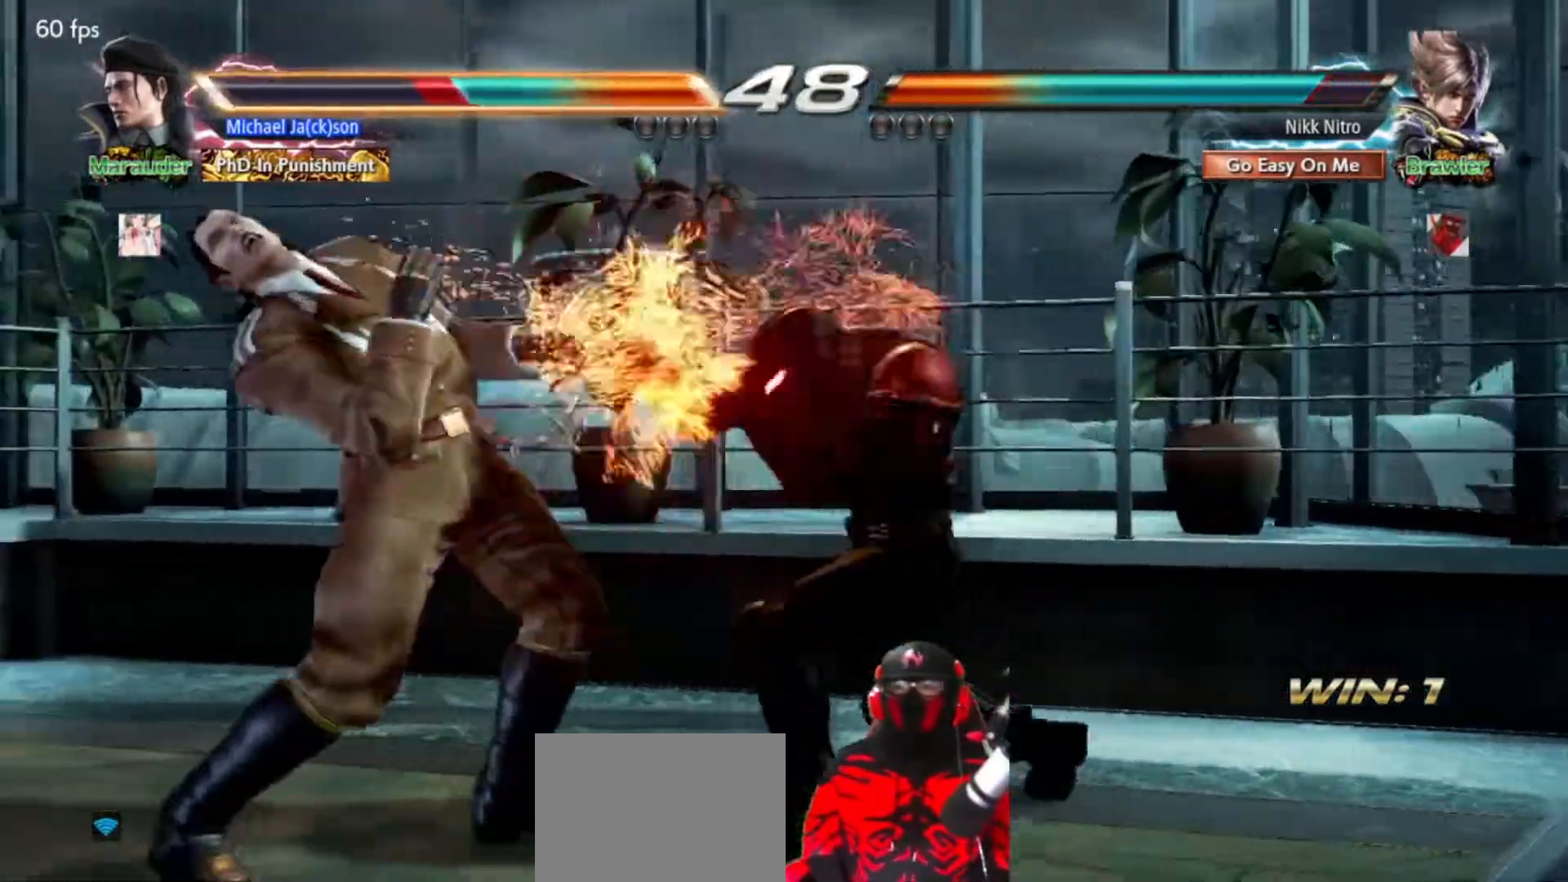
Gameplay with a controller (arcade stick); each line is a JSON object with the inputs held at the frame after it. "events" lists button and stick changes between this image and that frame as [ms after this image, input, new state], when the widget could be followed in between. Not read: L3 R3.
{"buttons": [], "events": [[67, "DPAD_LEFT", "down"], [83, "DPAD_DOWN", "down"], [133, "SQUARE", "down"], [217, "SQUARE", "up"], [267, "DPAD_DOWN", "up"], [267, "DPAD_LEFT", "up"]]}
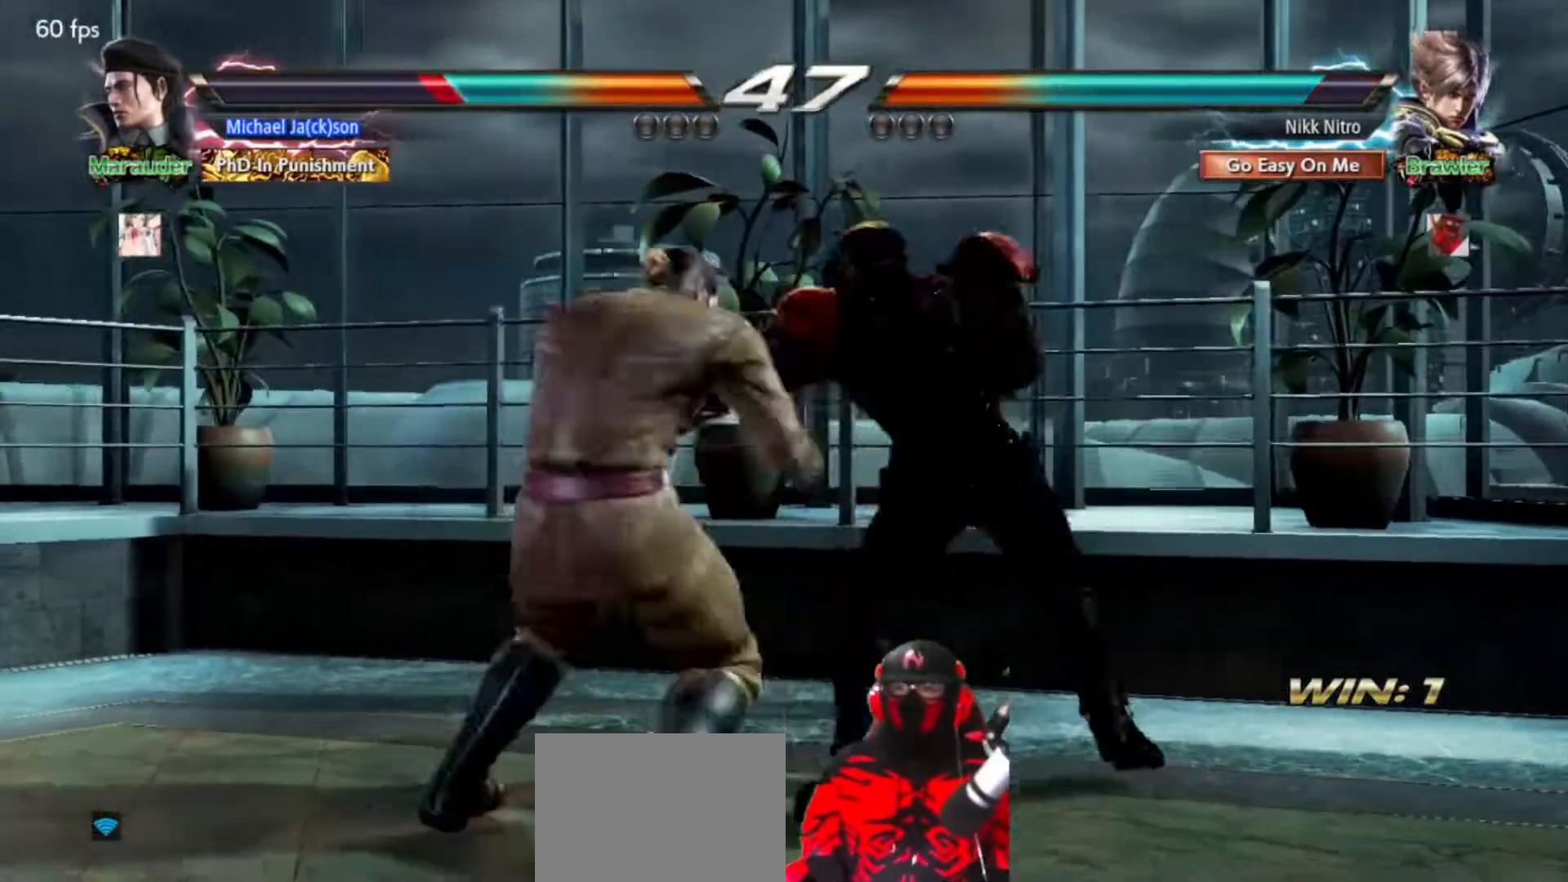
{"buttons": ["DPAD_RIGHT"], "events": [[100, "DPAD_RIGHT", "down"], [167, "SQUARE", "down"], [250, "SQUARE", "up"], [417, "SQUARE", "down"], [483, "SQUARE", "up"]]}
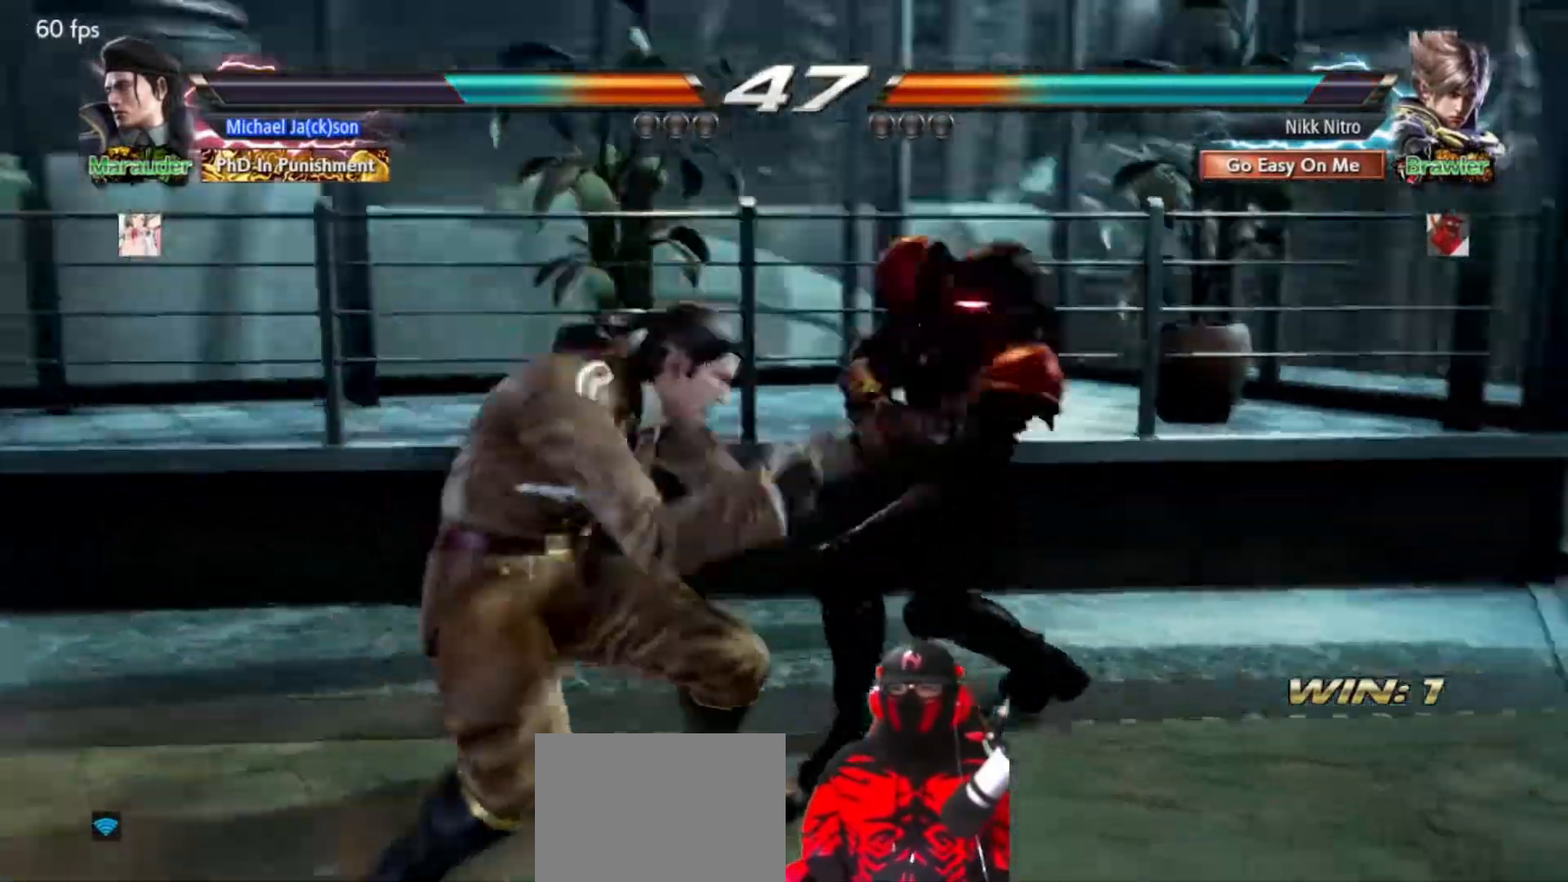
{"buttons": [], "events": [[50, "SQUARE", "down"], [100, "SQUARE", "up"], [183, "SQUARE", "down"], [217, "SQUARE", "up"], [333, "DPAD_RIGHT", "up"], [333, "SQUARE", "down"], [350, "SQUARE", "up"]]}
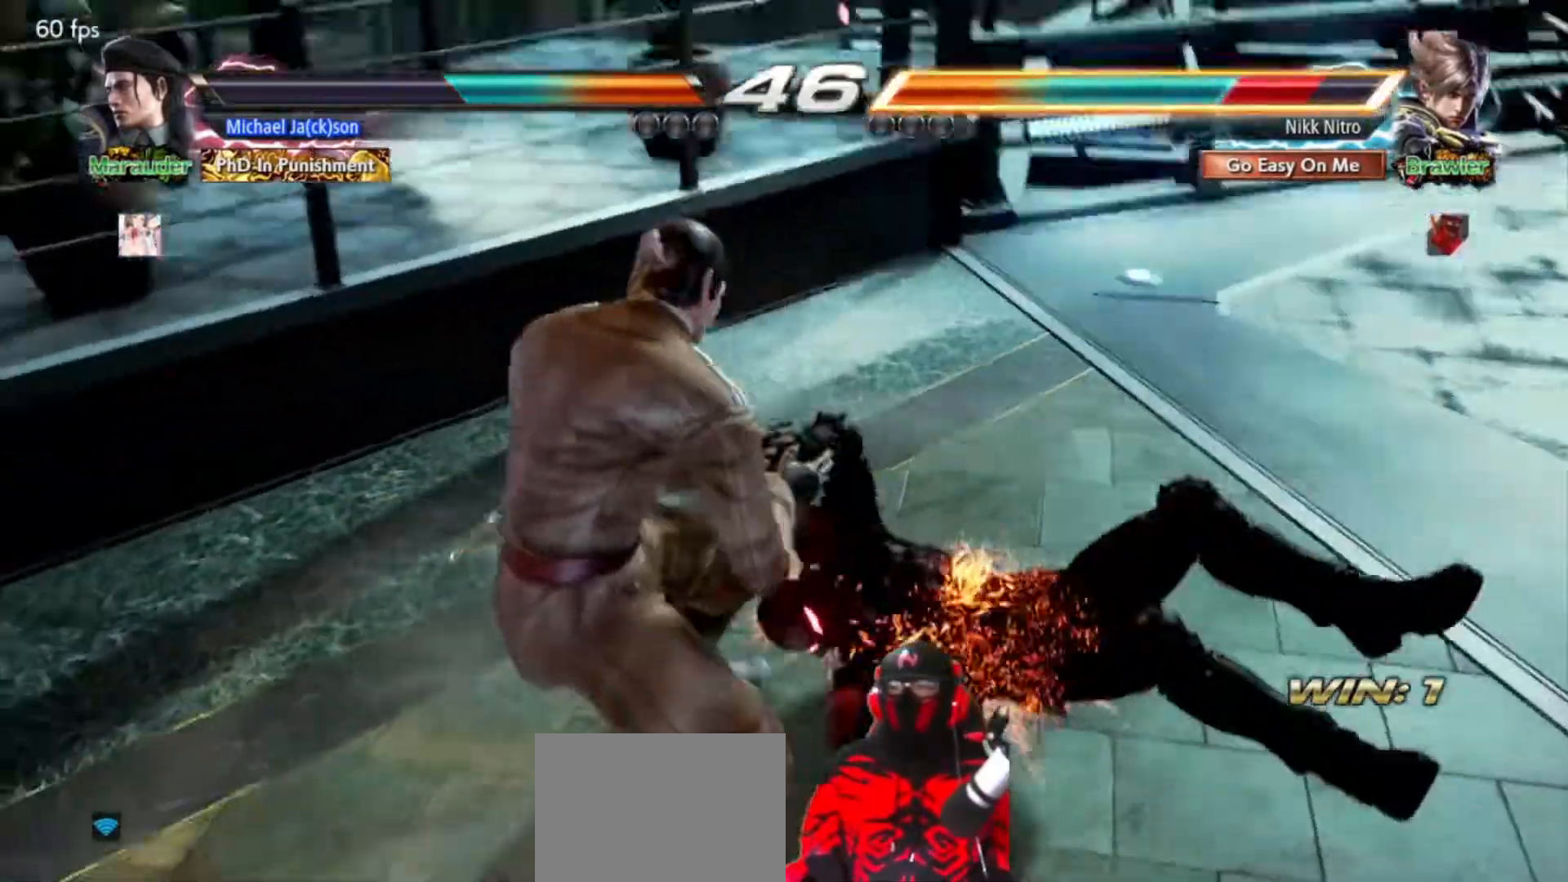
{"buttons": [], "events": []}
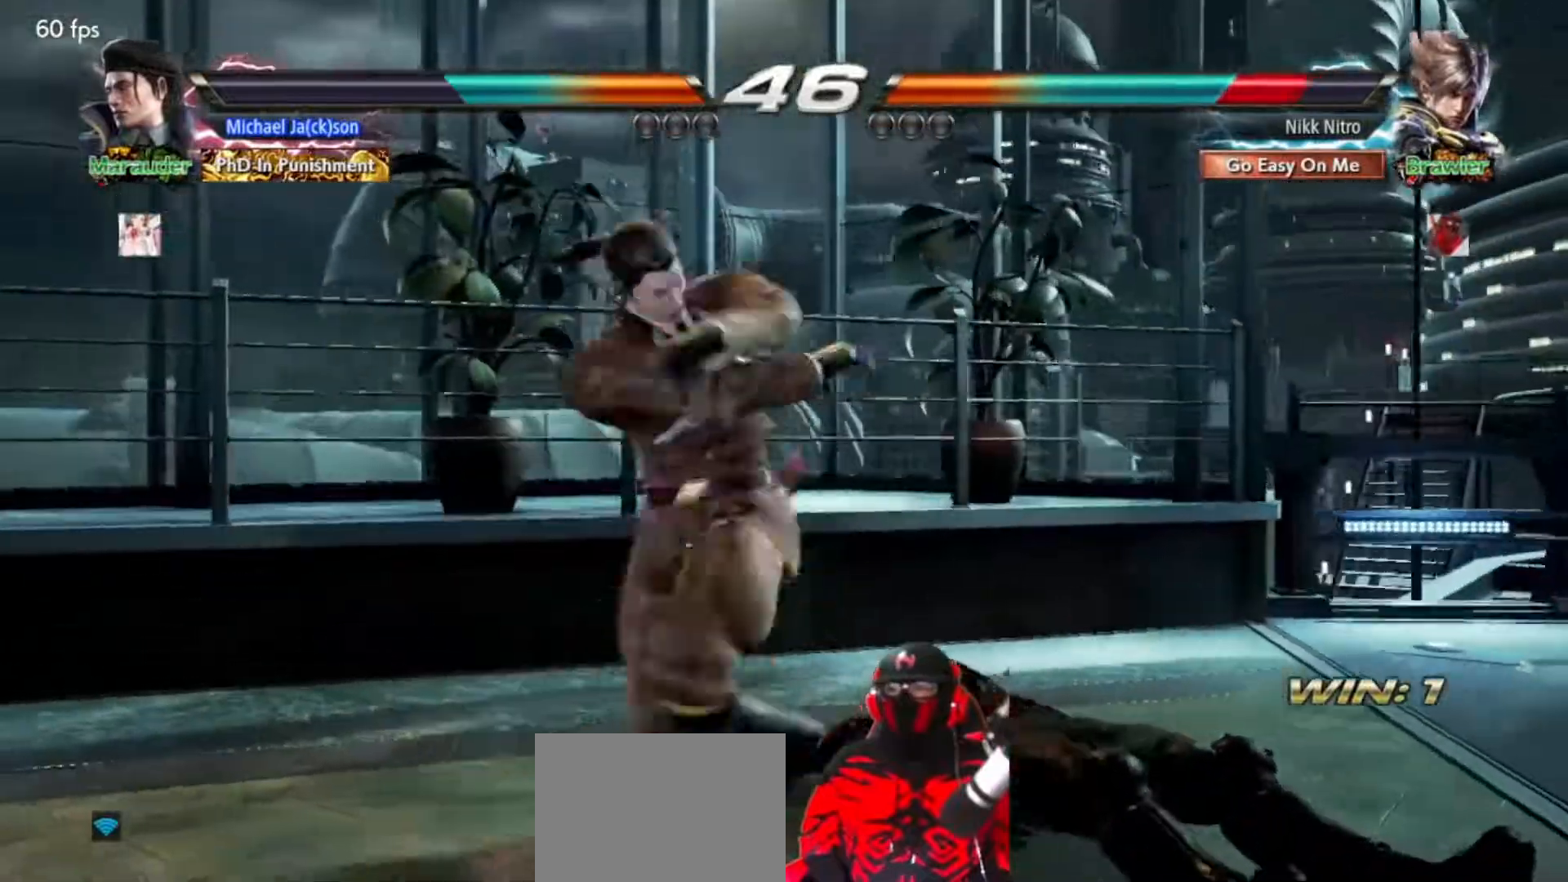
{"buttons": ["DPAD_RIGHT"], "events": [[200, "DPAD_RIGHT", "down"], [283, "DPAD_RIGHT", "up"], [350, "DPAD_RIGHT", "down"], [433, "DPAD_RIGHT", "up"], [483, "DPAD_RIGHT", "down"]]}
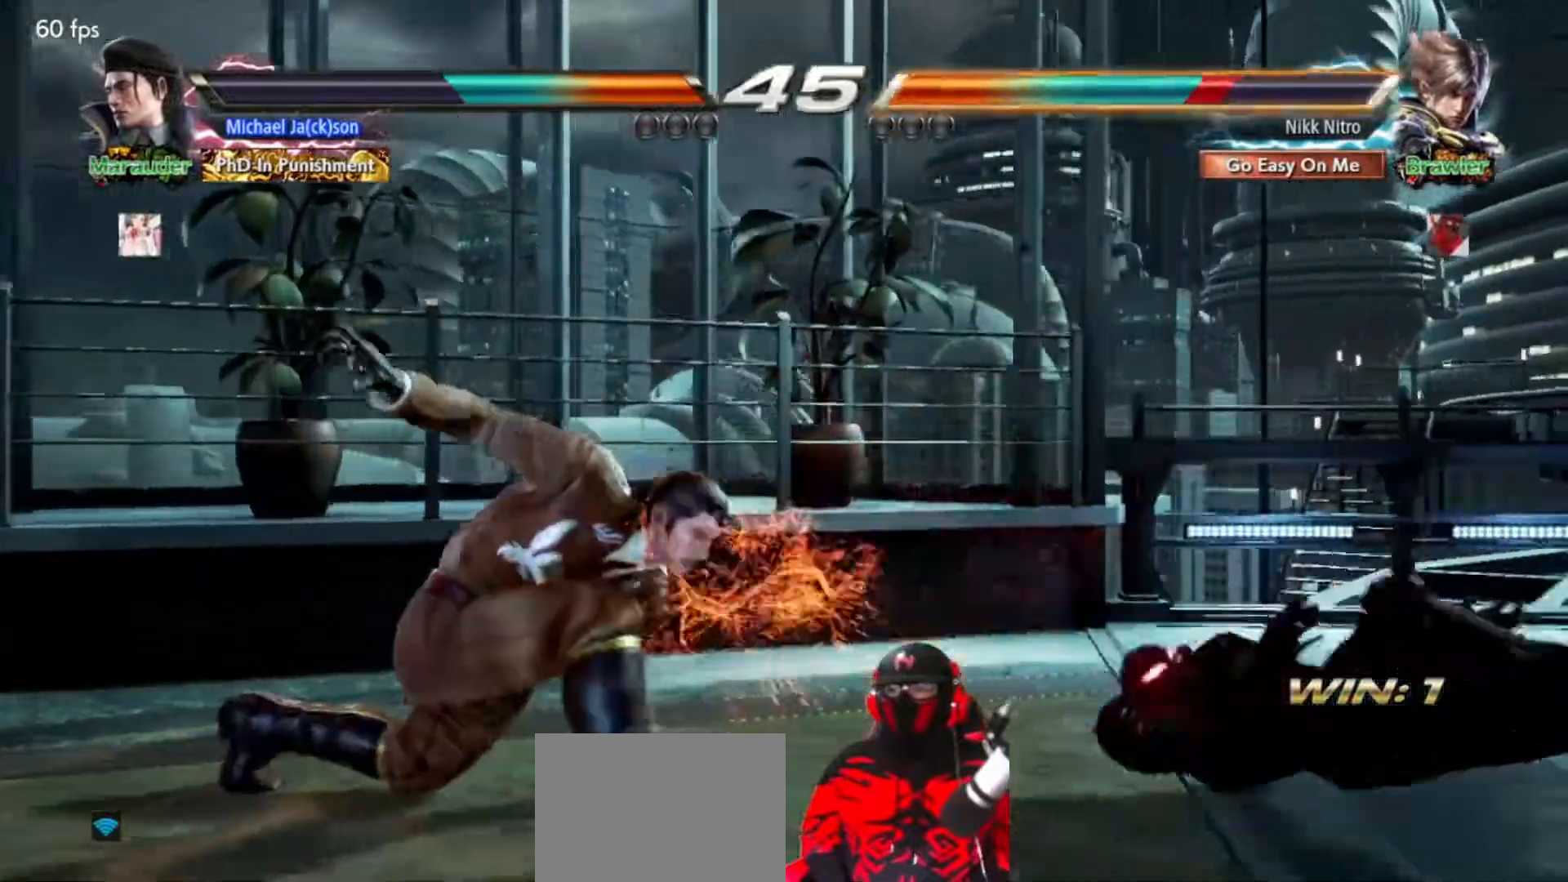
{"buttons": [], "events": [[67, "DPAD_RIGHT", "up"], [117, "DPAD_RIGHT", "down"], [183, "DPAD_RIGHT", "up"], [250, "DPAD_RIGHT", "down"], [317, "DPAD_RIGHT", "up"], [383, "DPAD_RIGHT", "down"], [450, "DPAD_RIGHT", "up"]]}
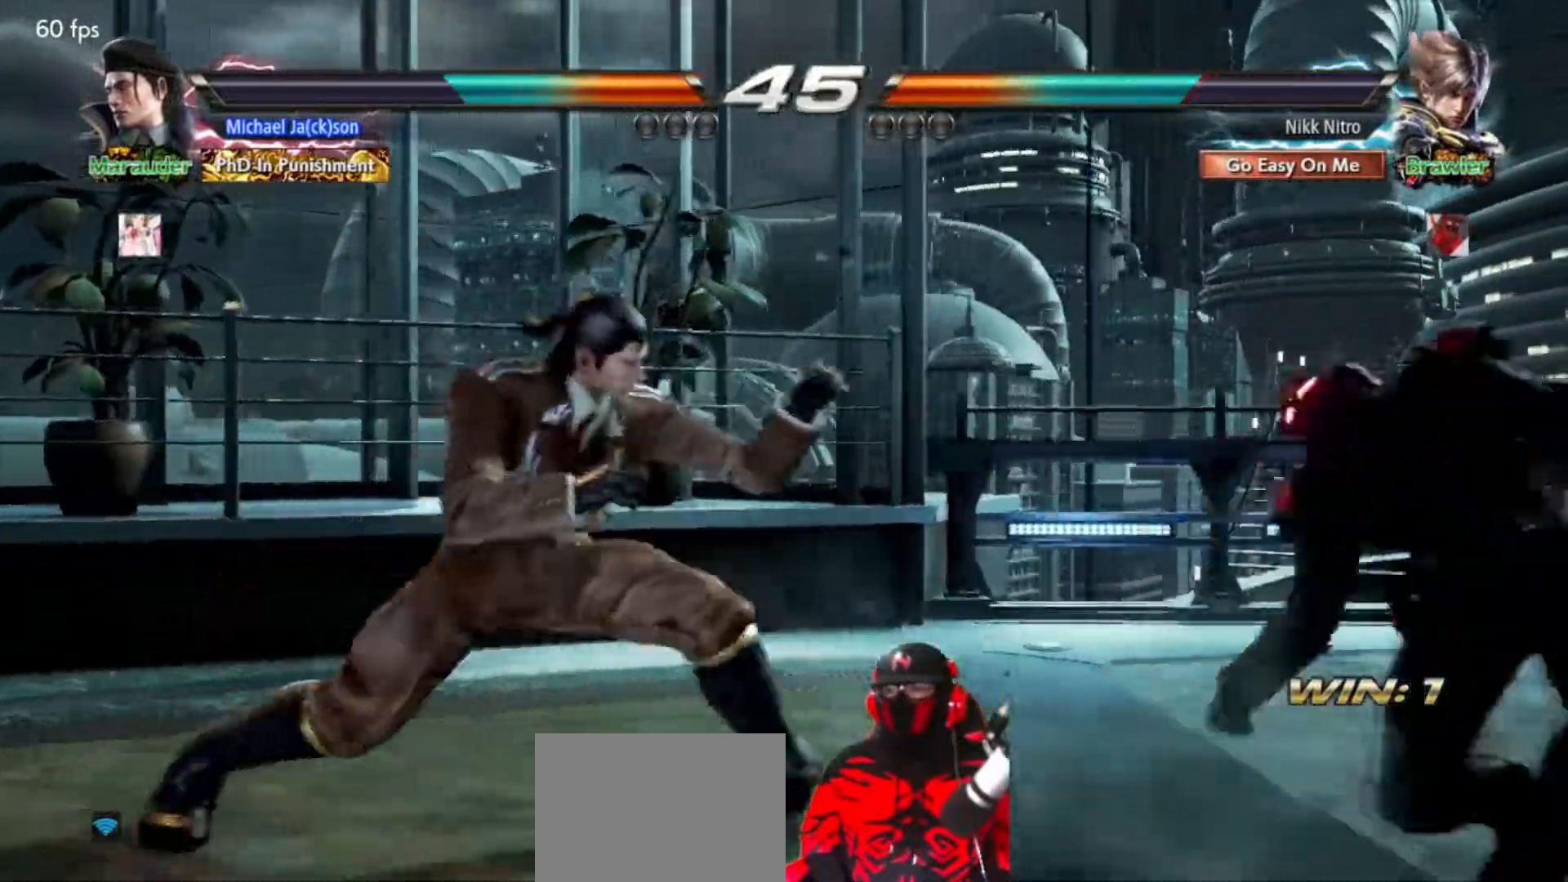
{"buttons": ["DPAD_RIGHT"], "events": [[17, "DPAD_RIGHT", "down"], [83, "DPAD_RIGHT", "up"], [133, "DPAD_RIGHT", "down"], [183, "DPAD_RIGHT", "up"], [250, "DPAD_RIGHT", "down"]]}
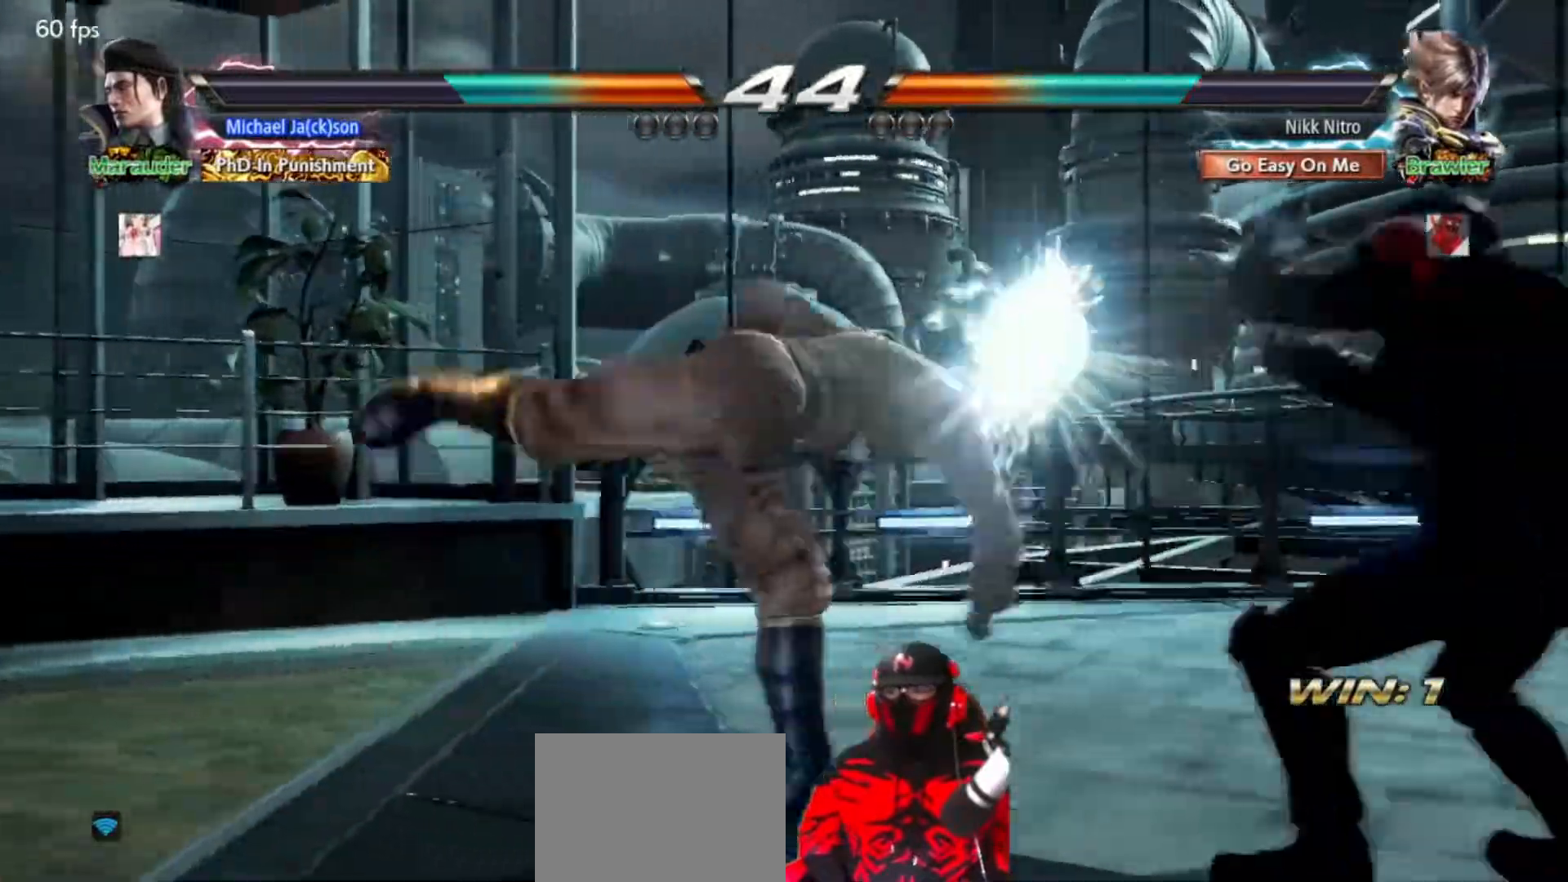
{"buttons": [], "events": [[333, "DPAD_RIGHT", "up"], [383, "DPAD_RIGHT", "down"], [467, "DPAD_RIGHT", "up"]]}
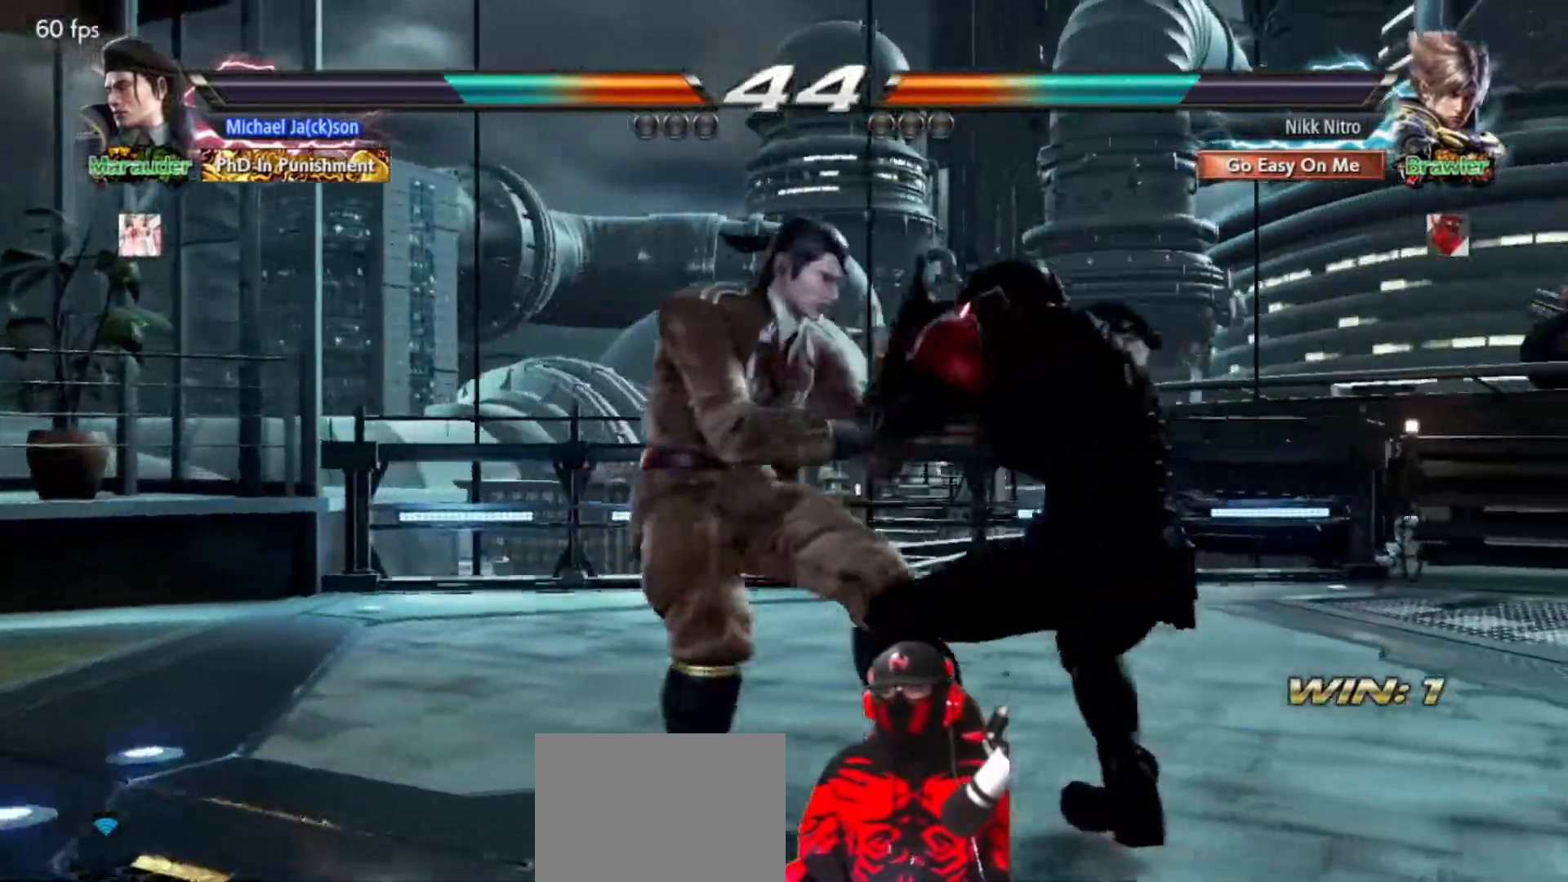
{"buttons": ["DPAD_UP", "DPAD_LEFT"], "events": [[17, "DPAD_RIGHT", "down"], [100, "DPAD_RIGHT", "up"], [167, "DPAD_RIGHT", "down"], [283, "DPAD_RIGHT", "up"], [383, "DPAD_LEFT", "down"], [383, "DPAD_UP", "down"], [417, "CROSS", "down"], [500, "CROSS", "up"]]}
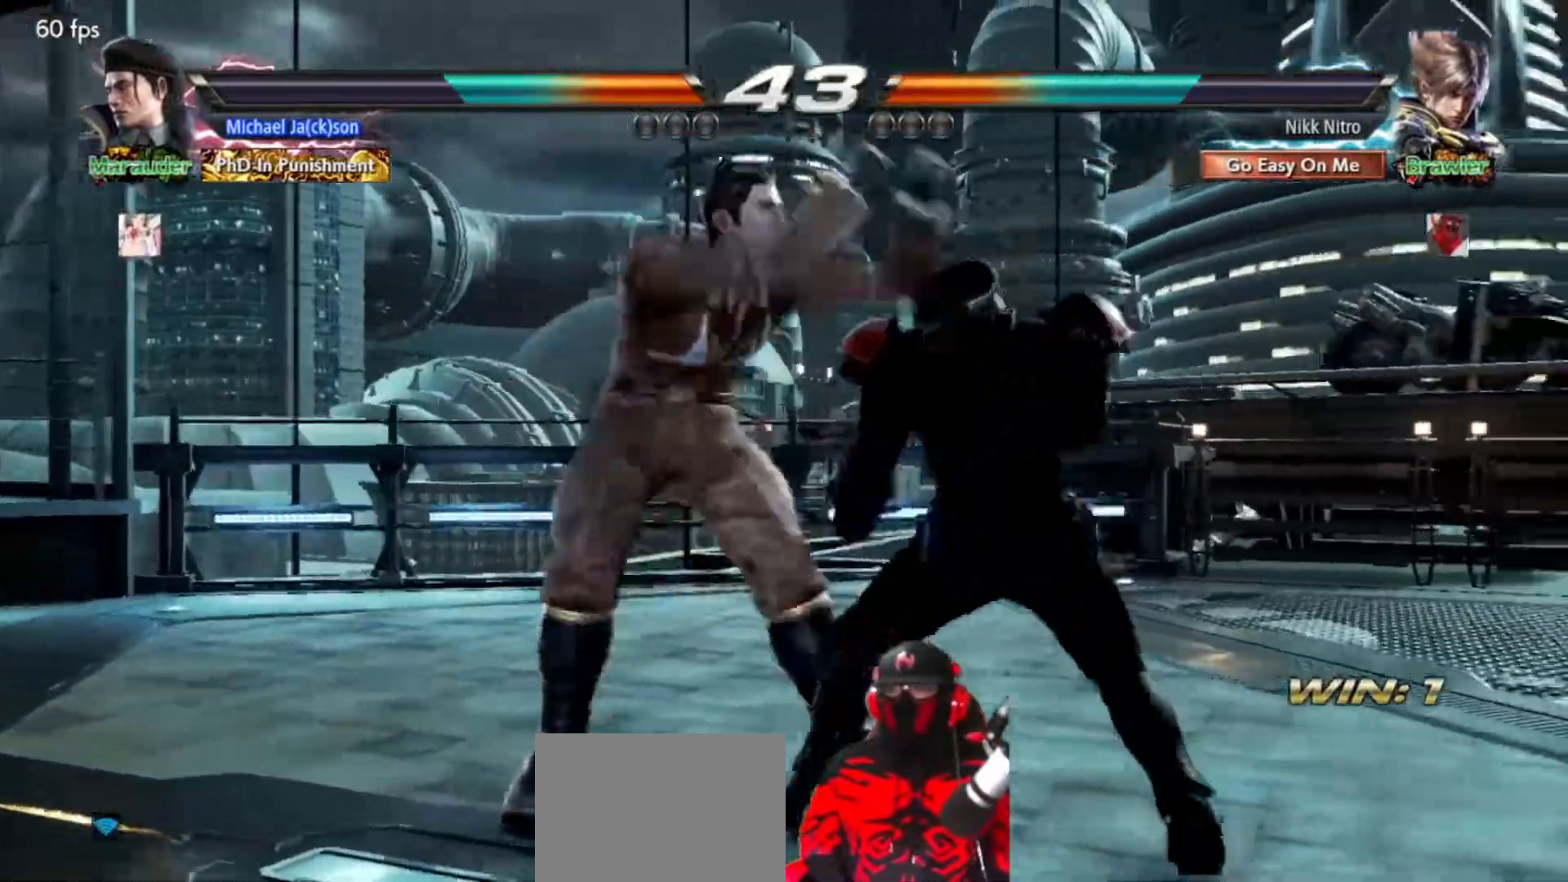
{"buttons": [], "events": [[50, "CROSS", "down"], [100, "CROSS", "up"], [167, "CROSS", "down"], [217, "CROSS", "up"], [300, "CROSS", "down"], [333, "CROSS", "up"], [333, "DPAD_LEFT", "up"], [333, "DPAD_UP", "up"]]}
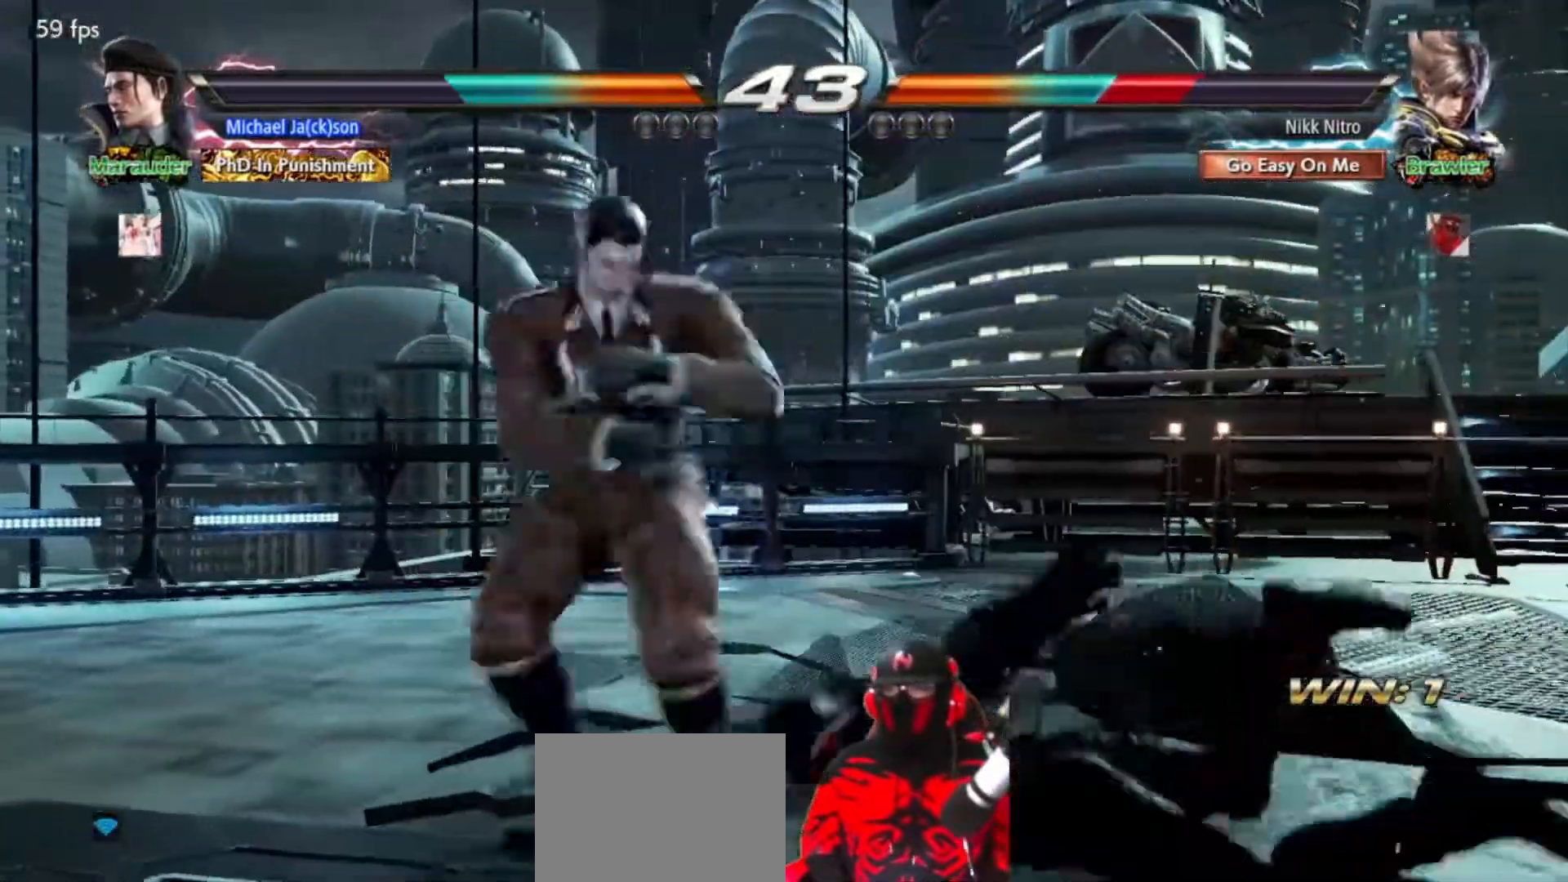
{"buttons": ["DPAD_RIGHT"], "events": [[450, "DPAD_RIGHT", "down"]]}
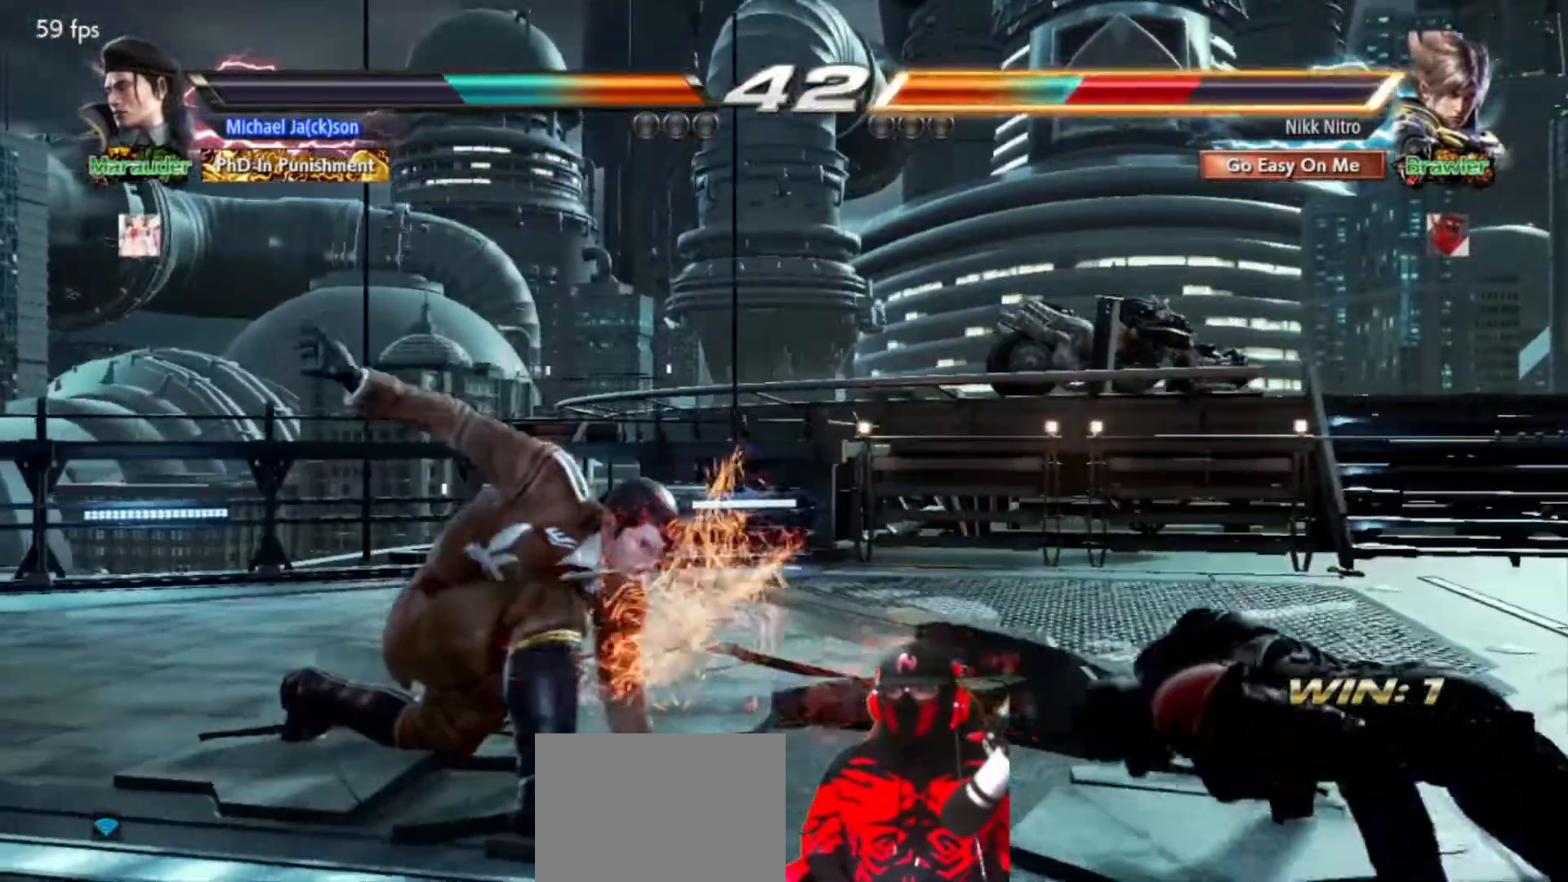
{"buttons": [], "events": [[50, "DPAD_RIGHT", "up"], [117, "DPAD_RIGHT", "down"], [183, "DPAD_RIGHT", "up"], [267, "DPAD_RIGHT", "down"], [333, "DPAD_RIGHT", "up"]]}
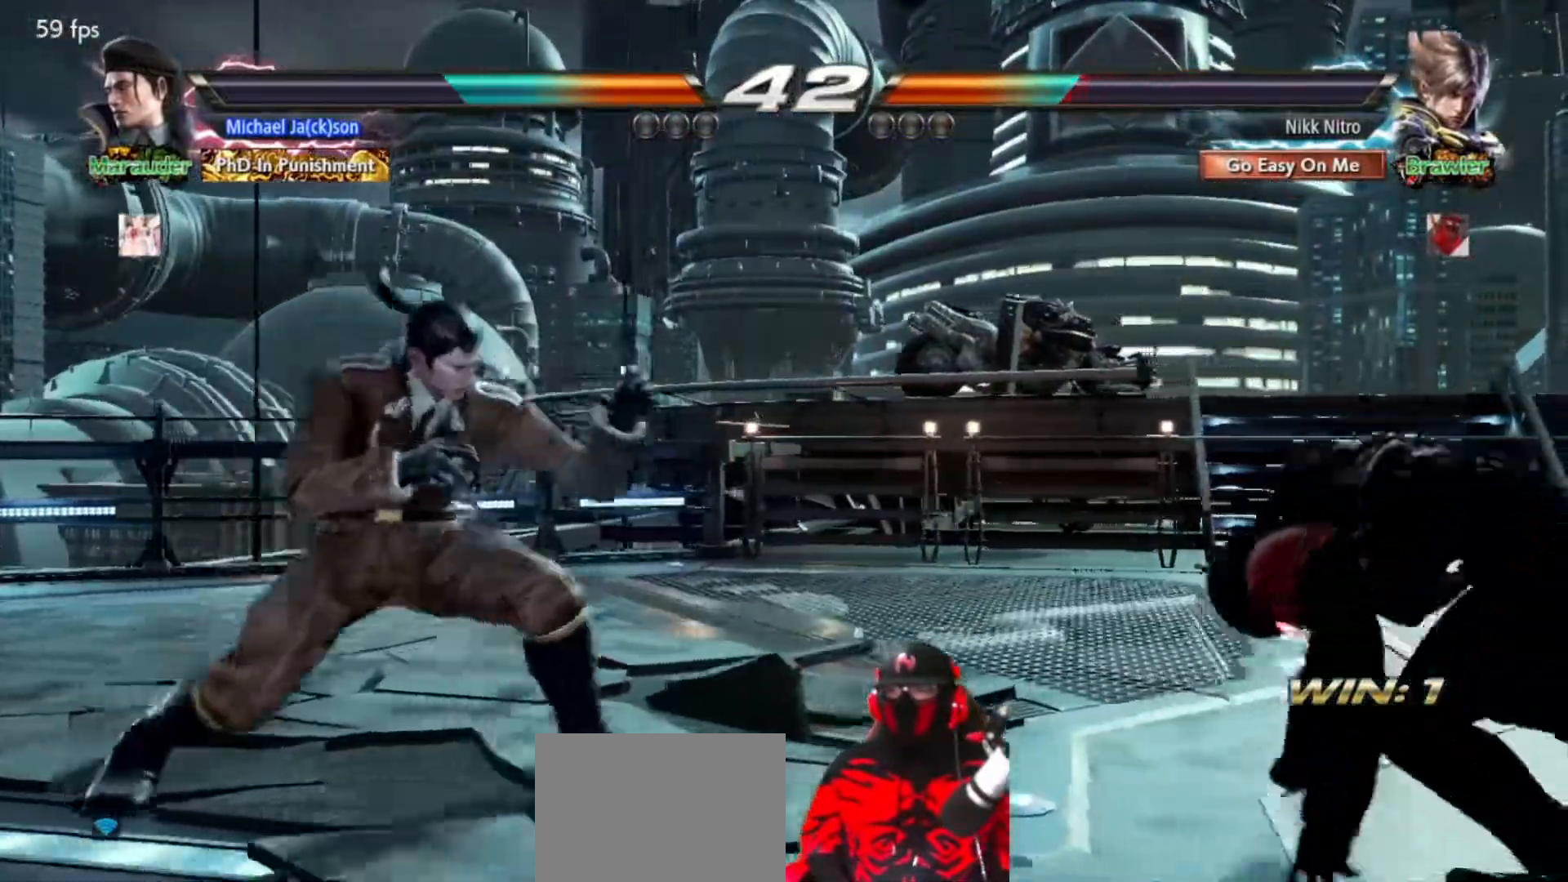
{"buttons": ["CROSS", "DPAD_UP", "DPAD_LEFT"], "events": [[133, "DPAD_LEFT", "down"], [133, "DPAD_UP", "down"], [167, "CROSS", "down"], [233, "CROSS", "up"], [283, "CROSS", "down"], [317, "CROSS", "up"], [400, "CROSS", "down"], [433, "CROSS", "up"], [500, "CROSS", "down"]]}
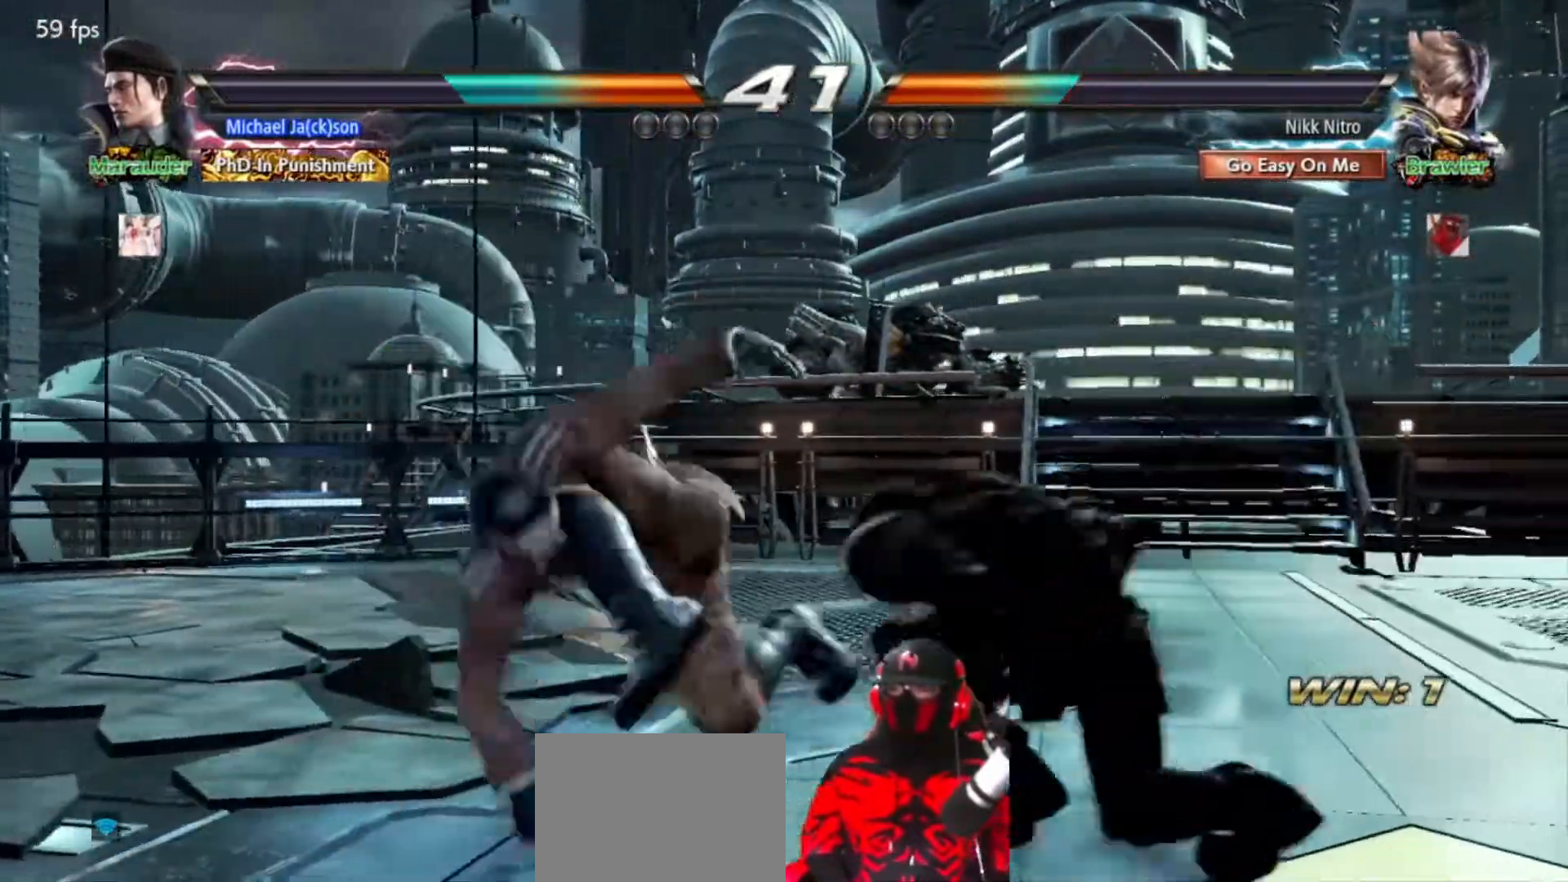
{"buttons": ["CIRCLE"], "events": [[67, "CROSS", "up"], [117, "CROSS", "down"], [183, "CROSS", "up"], [217, "DPAD_LEFT", "up"], [217, "DPAD_UP", "up"], [483, "CIRCLE", "down"]]}
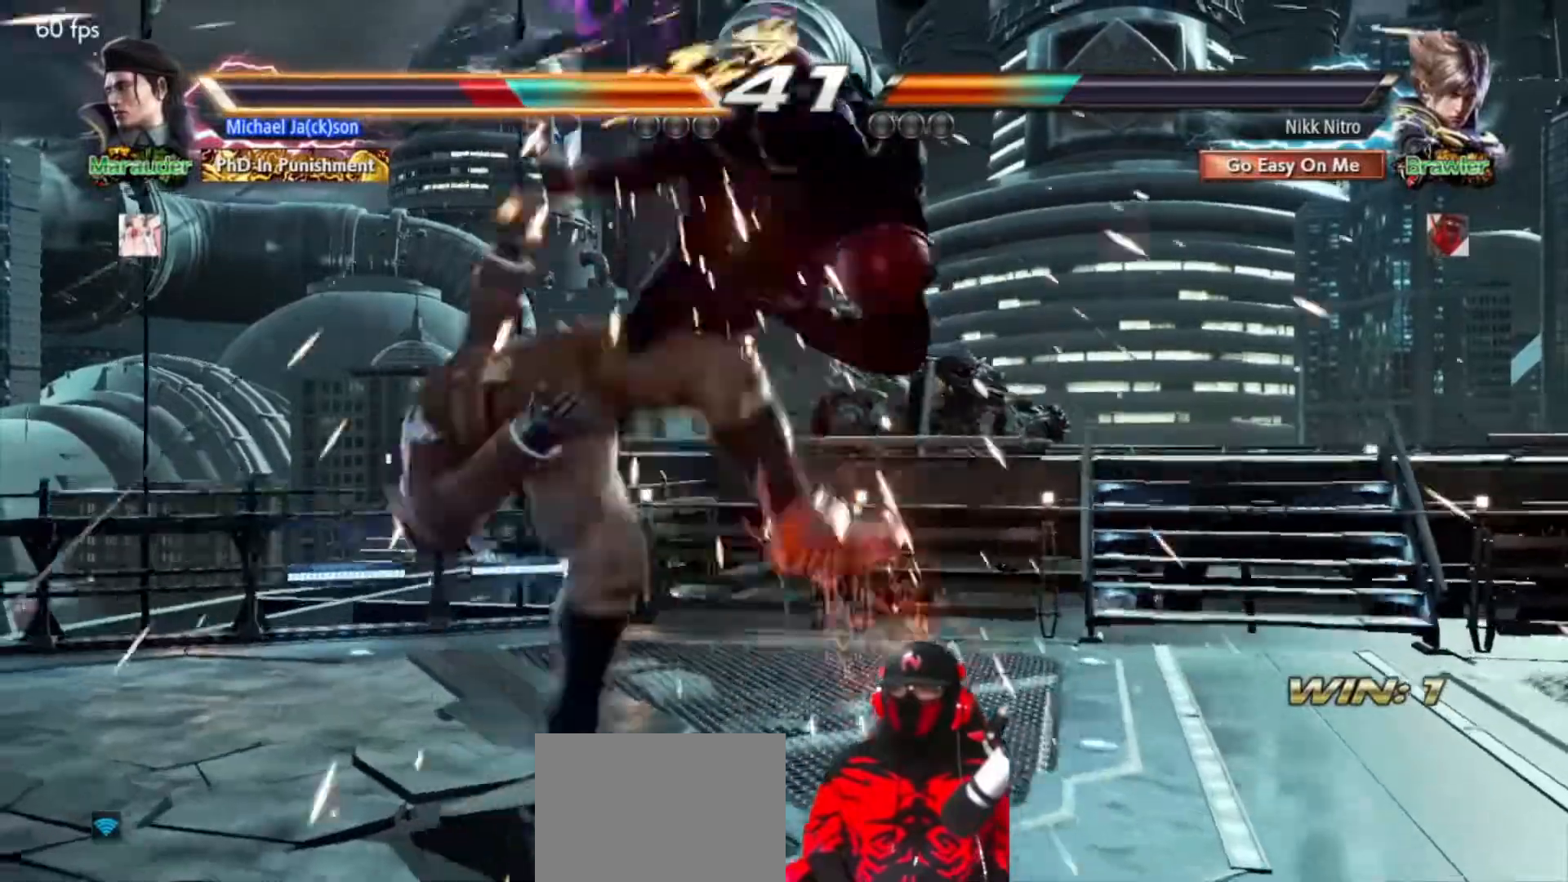
{"buttons": ["CIRCLE"], "events": [[50, "CIRCLE", "up"], [117, "CIRCLE", "down"], [167, "CIRCLE", "up"], [233, "CIRCLE", "down"], [300, "CIRCLE", "up"], [367, "CIRCLE", "down"], [433, "CIRCLE", "up"], [500, "CIRCLE", "down"]]}
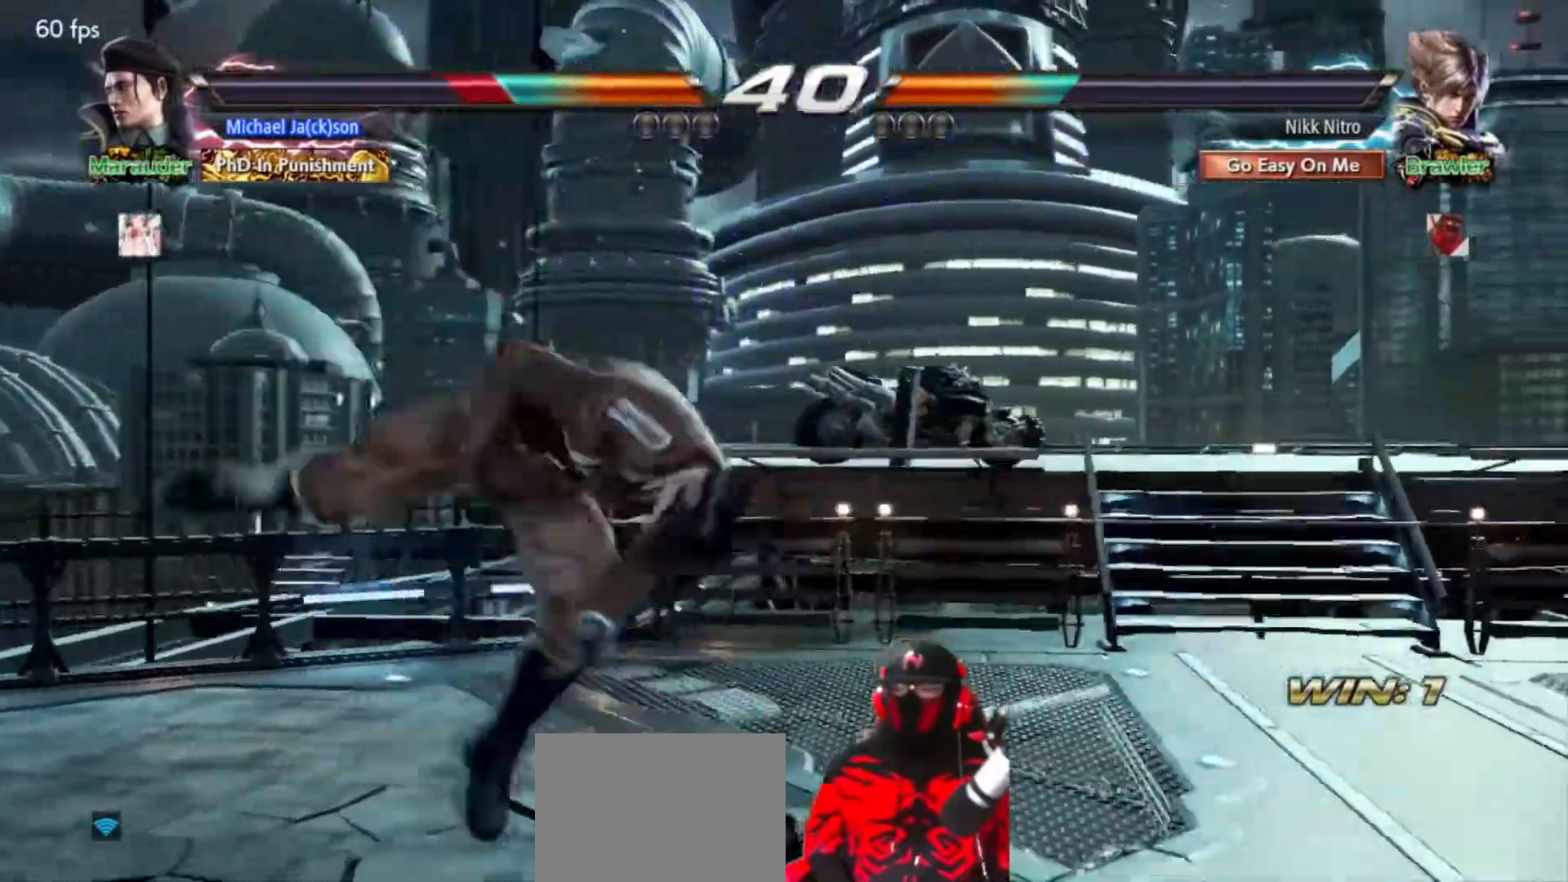
{"buttons": [], "events": [[50, "CIRCLE", "up"], [133, "CIRCLE", "down"], [183, "CIRCLE", "up"]]}
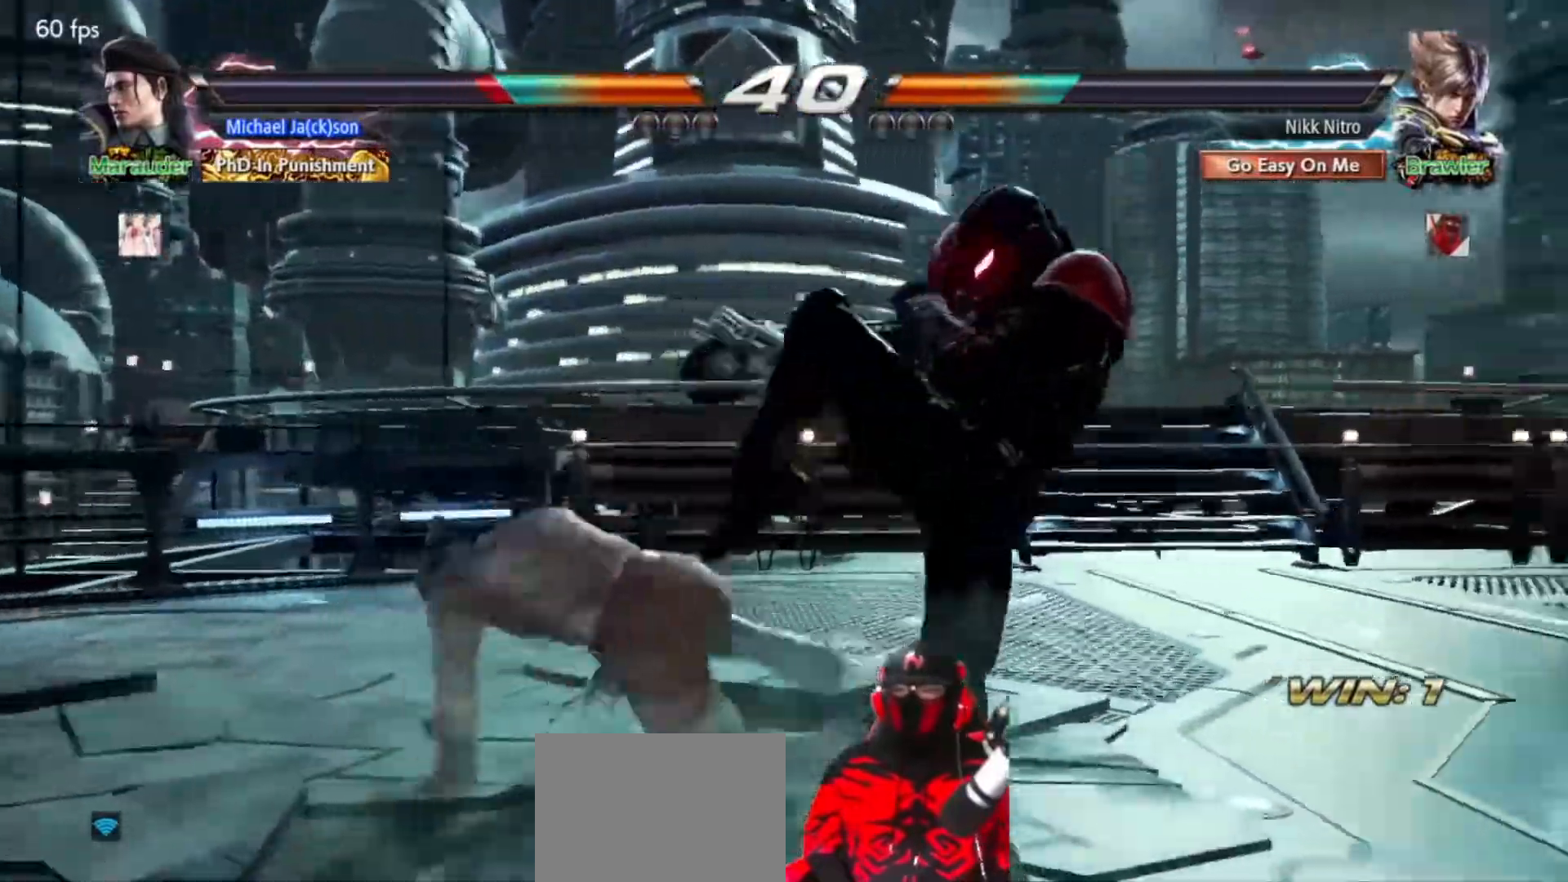
{"buttons": ["DPAD_RIGHT"], "events": [[17, "DPAD_RIGHT", "down"], [100, "DPAD_RIGHT", "up"], [183, "DPAD_RIGHT", "down"], [250, "DPAD_RIGHT", "up"], [317, "DPAD_RIGHT", "down"]]}
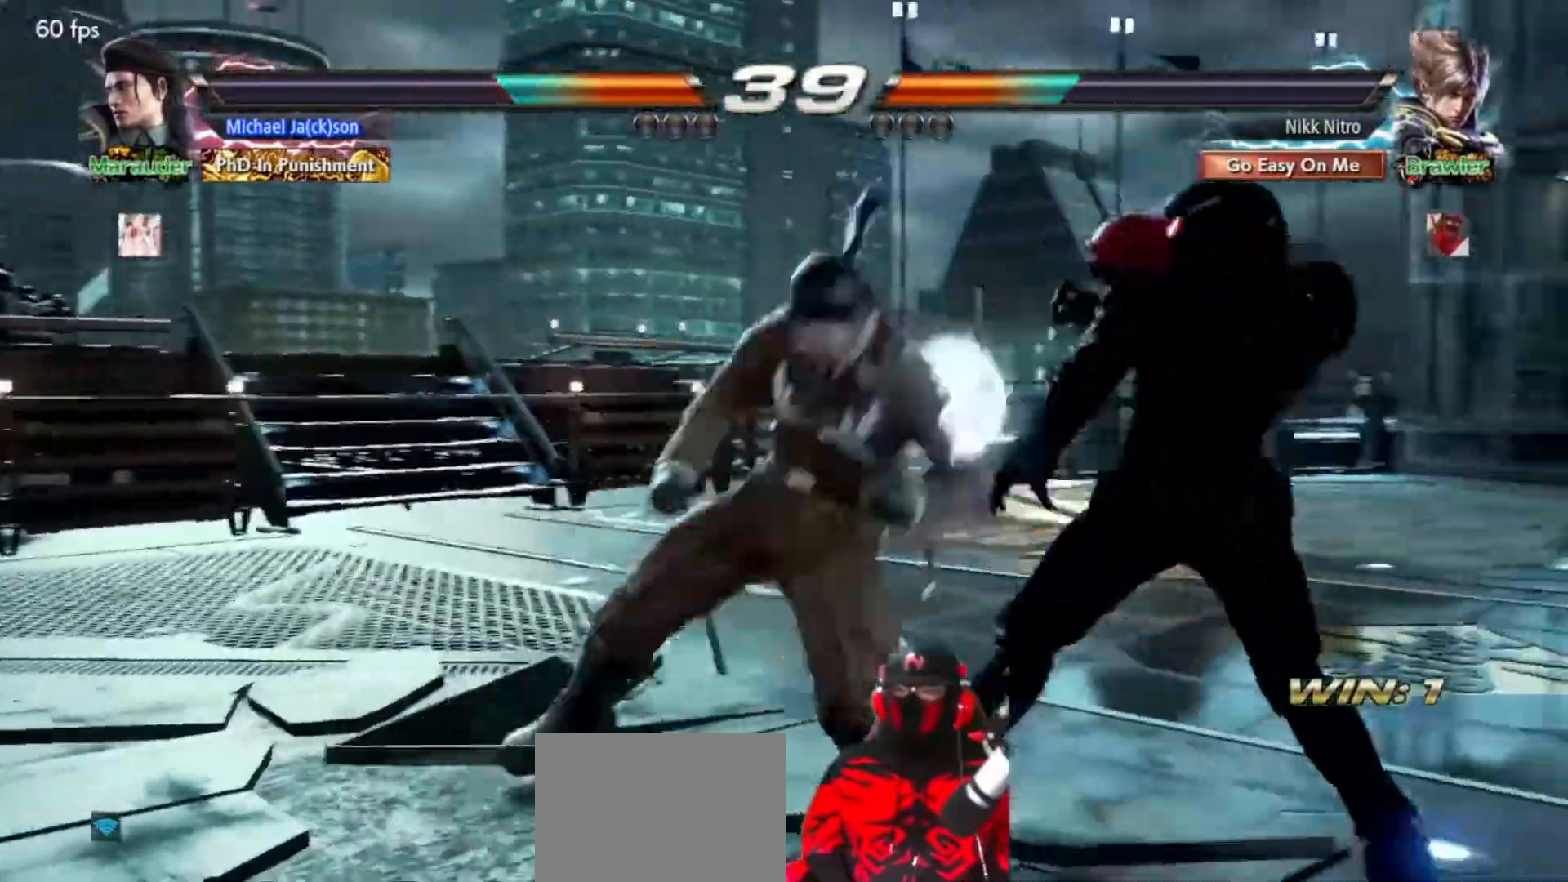
{"buttons": ["CIRCLE", "DPAD_DOWN", "DPAD_RIGHT"], "events": [[17, "DPAD_RIGHT", "up"], [67, "DPAD_RIGHT", "down"], [100, "DPAD_DOWN", "down"], [183, "CIRCLE", "down"], [267, "CIRCLE", "up"], [333, "CIRCLE", "down"], [383, "CIRCLE", "up"], [433, "CIRCLE", "down"]]}
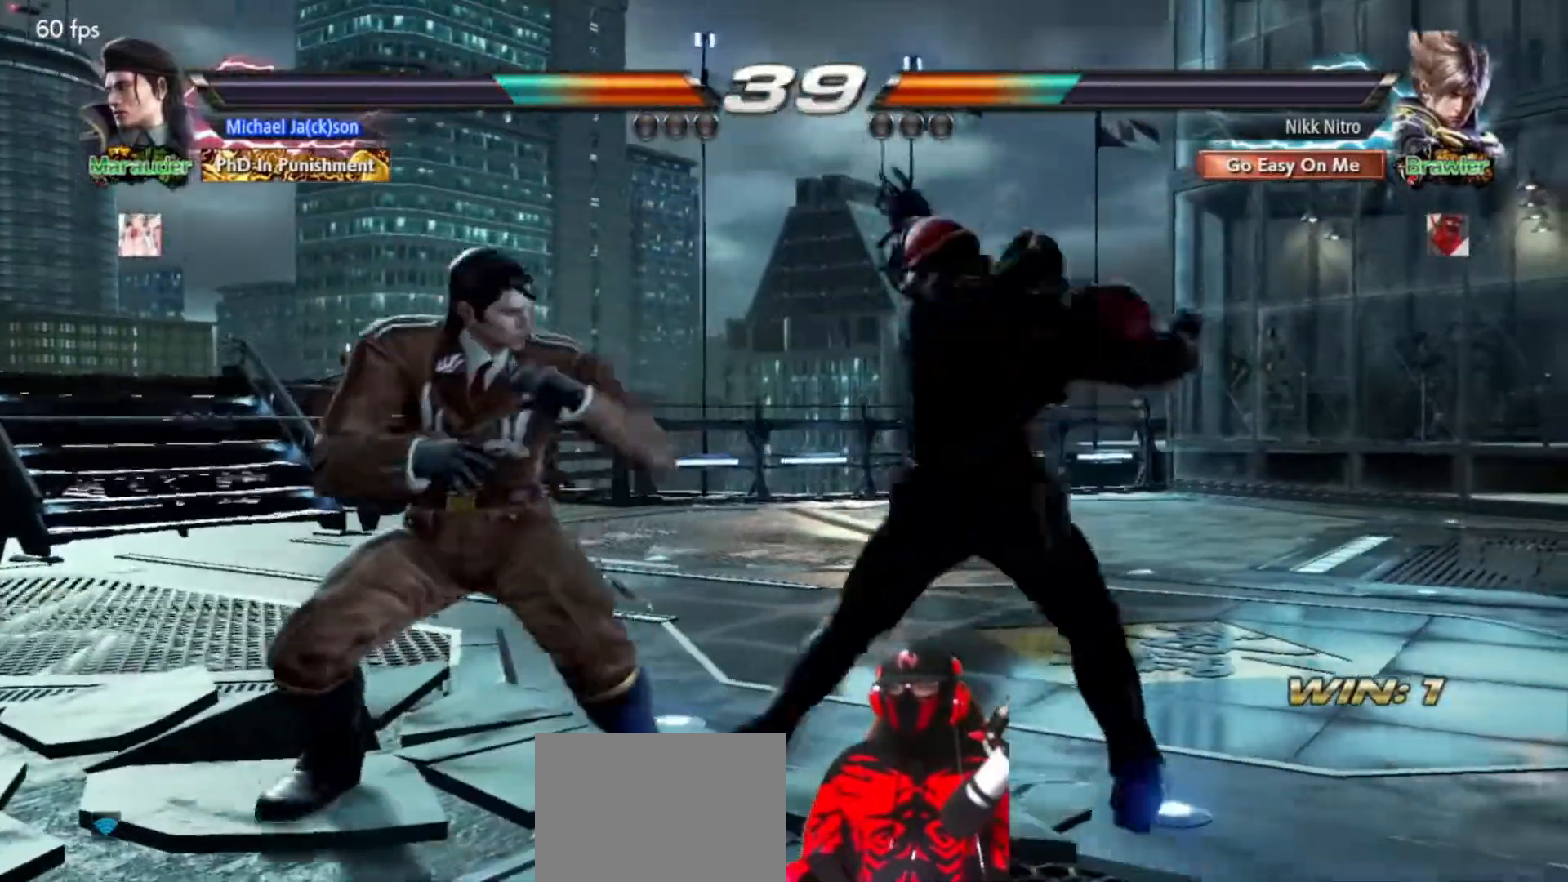
{"buttons": ["DPAD_DOWN", "DPAD_LEFT"], "events": [[17, "CIRCLE", "up"], [83, "DPAD_DOWN", "up"], [83, "DPAD_RIGHT", "up"], [150, "DPAD_DOWN", "down"], [150, "DPAD_LEFT", "down"], [383, "TRIANGLE", "down"], [433, "TRIANGLE", "up"]]}
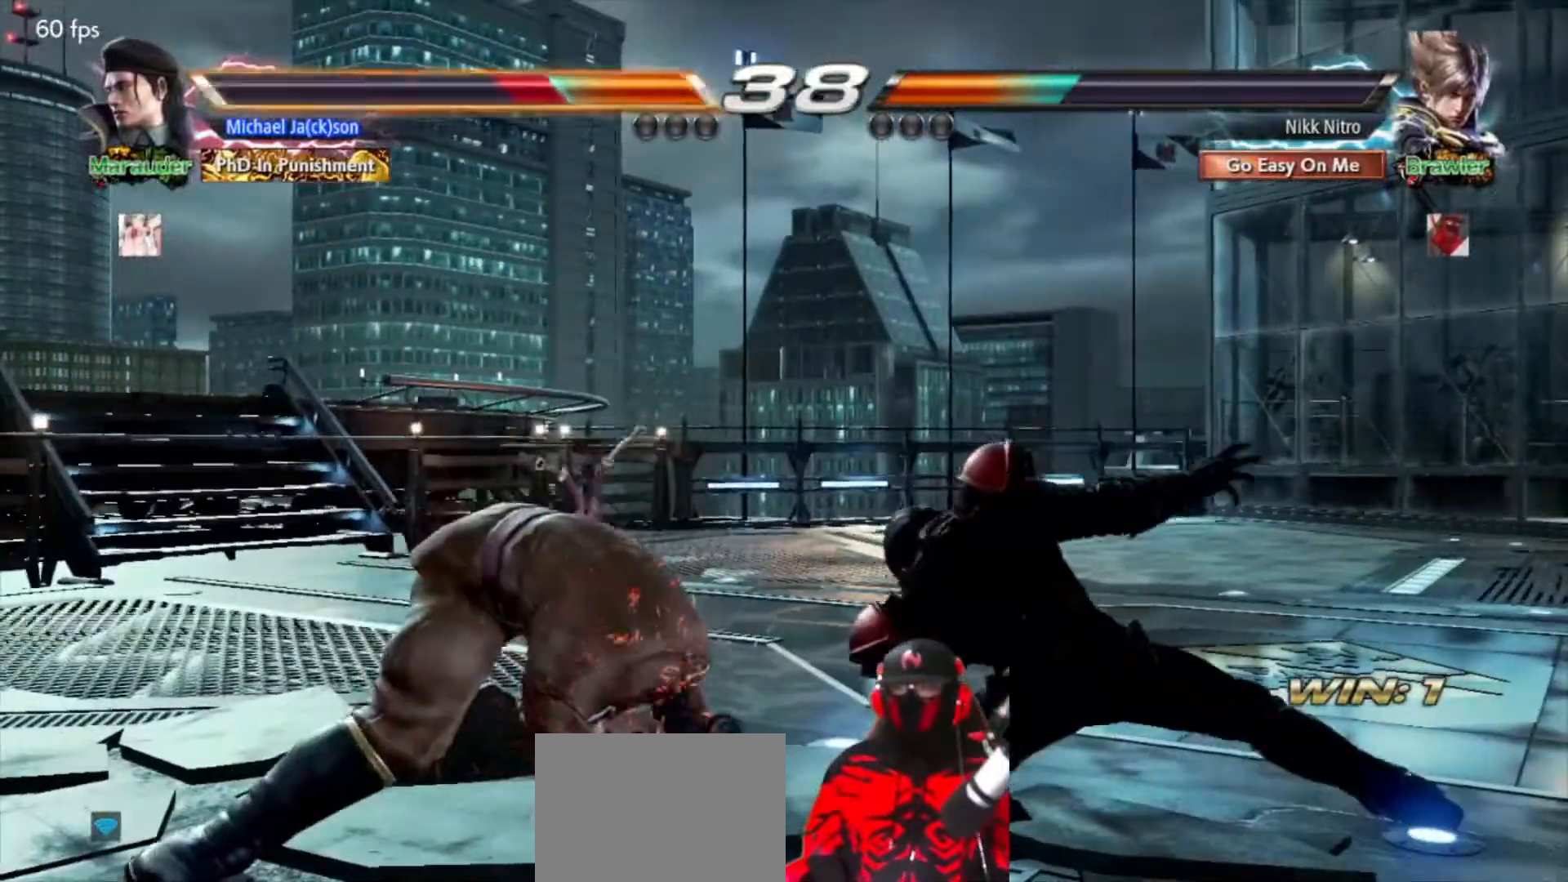
{"buttons": ["DPAD_DOWN", "DPAD_LEFT"], "events": [[33, "TRIANGLE", "down"], [67, "TRIANGLE", "up"], [150, "TRIANGLE", "down"], [217, "TRIANGLE", "up"], [283, "TRIANGLE", "down"], [333, "TRIANGLE", "up"], [400, "TRIANGLE", "down"], [483, "TRIANGLE", "up"]]}
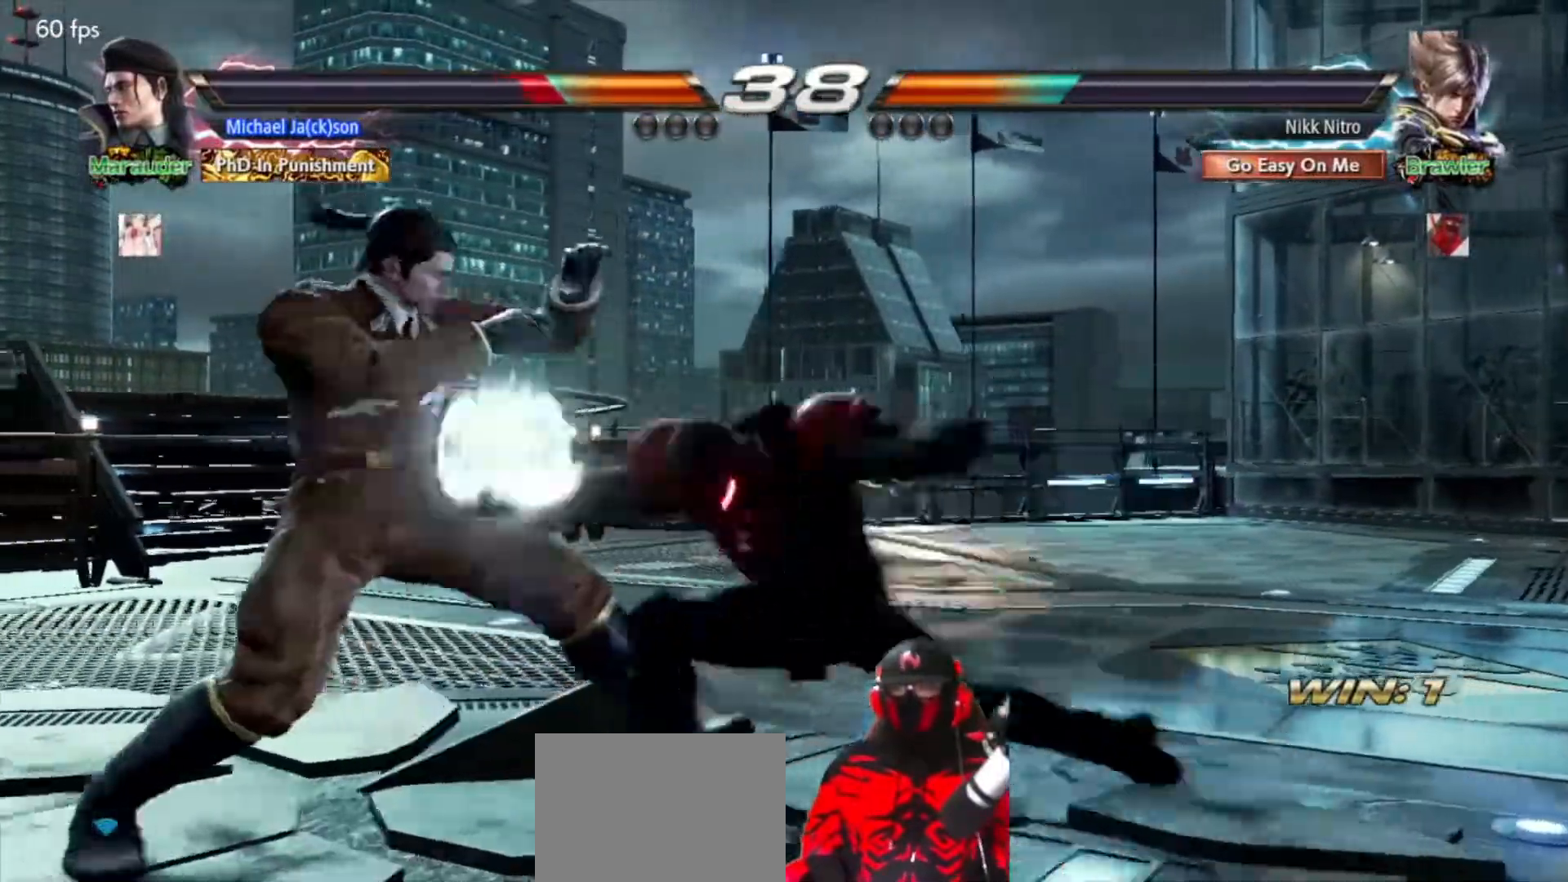
{"buttons": [], "events": [[67, "DPAD_LEFT", "up"], [150, "DPAD_DOWN", "up"], [367, "DPAD_RIGHT", "down"], [467, "DPAD_RIGHT", "up"]]}
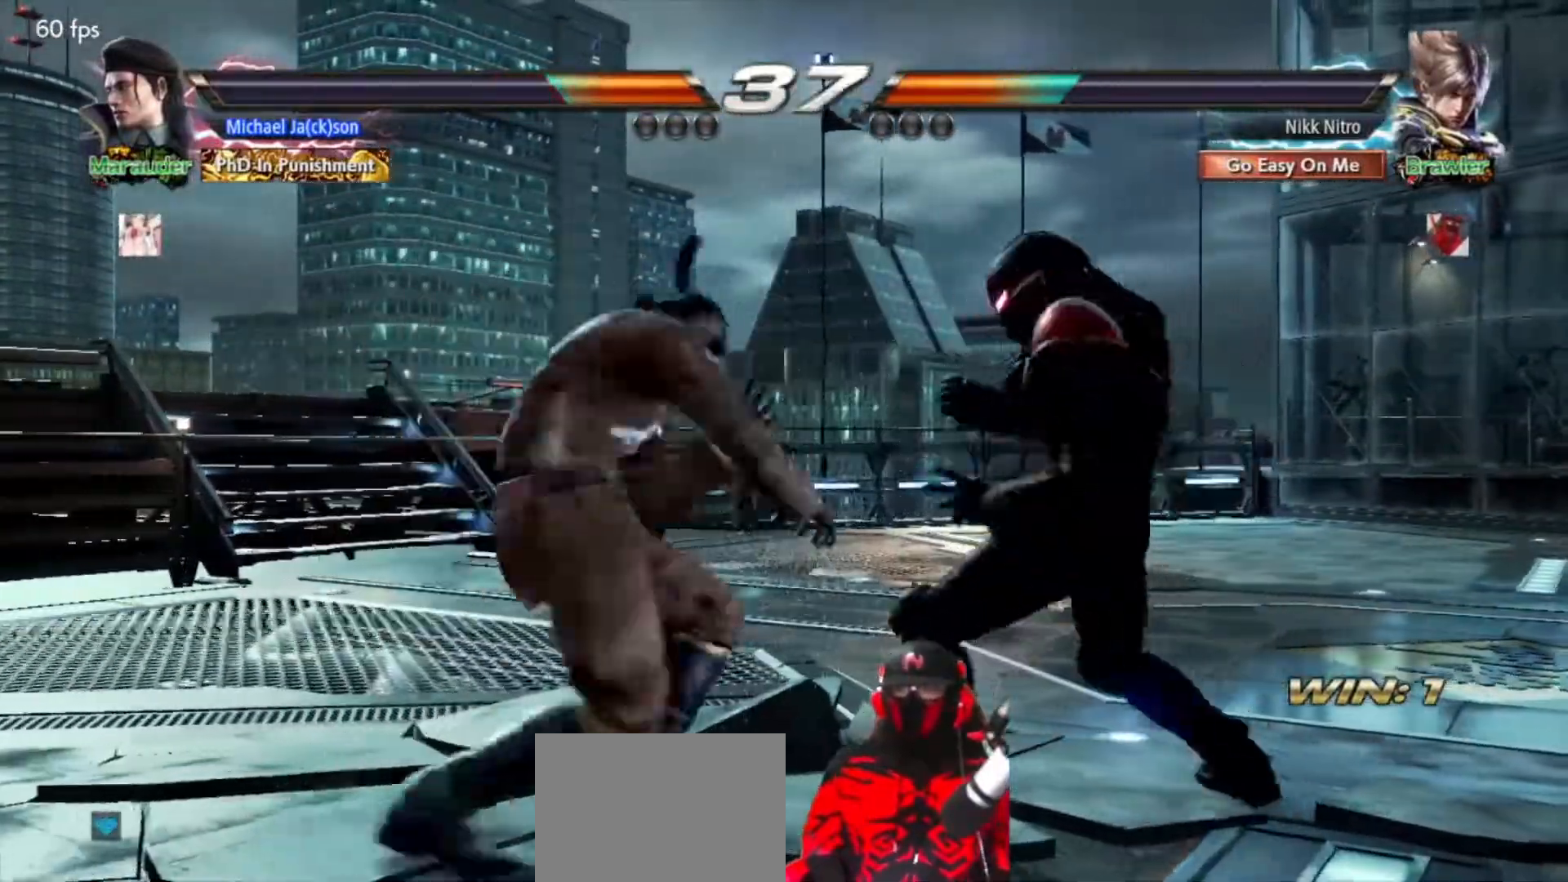
{"buttons": ["DPAD_RIGHT"], "events": [[17, "DPAD_RIGHT", "down"], [433, "DPAD_DOWN", "down"], [500, "DPAD_DOWN", "up"]]}
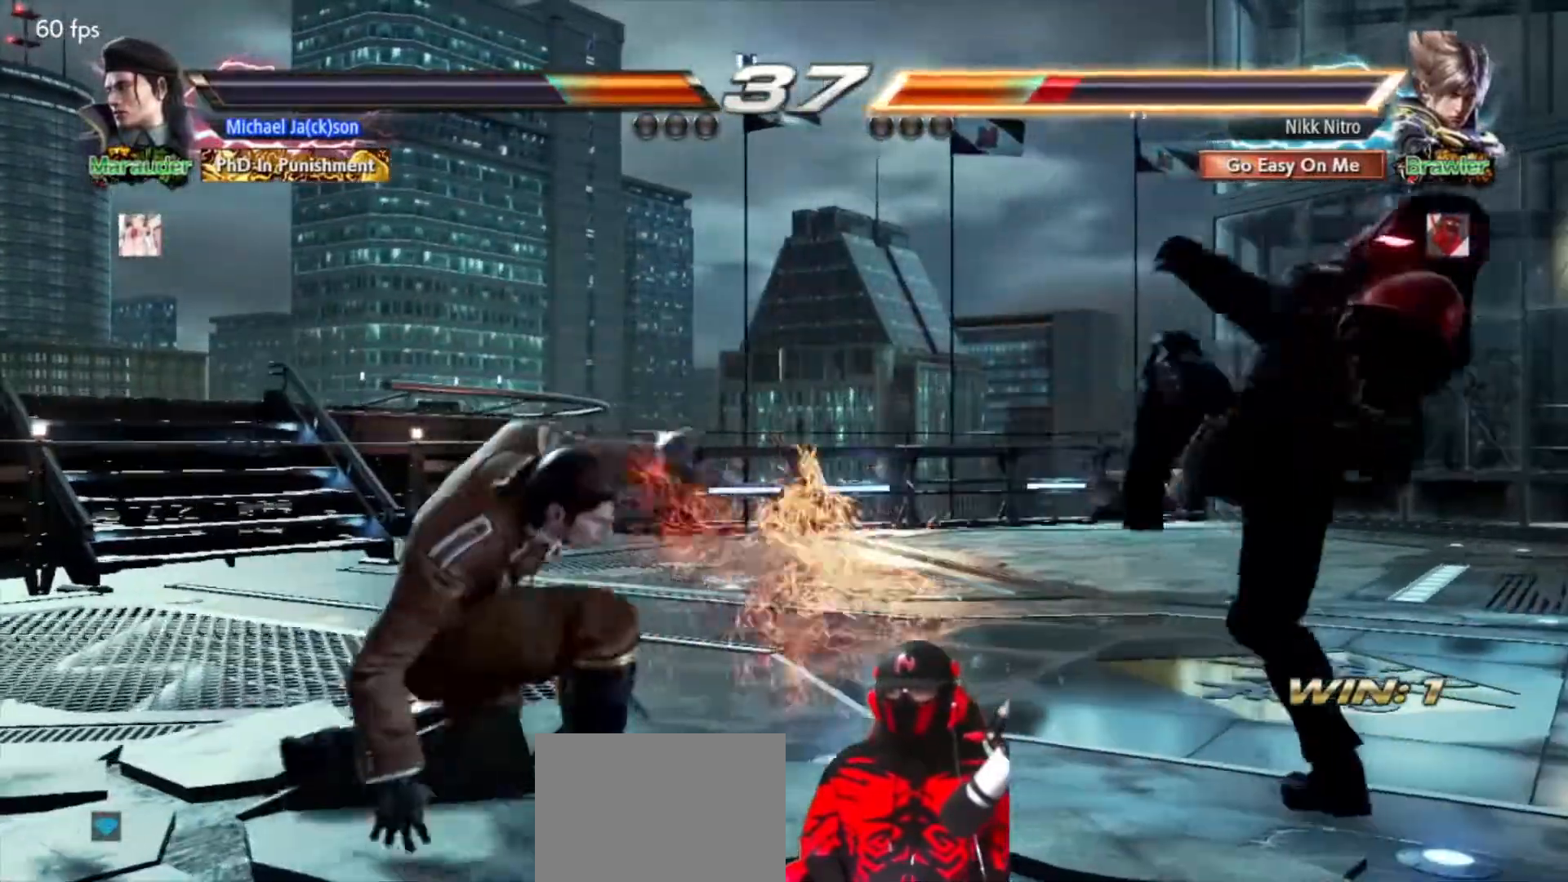
{"buttons": ["DPAD_RIGHT"], "events": [[133, "DPAD_RIGHT", "up"], [200, "DPAD_RIGHT", "down"], [283, "DPAD_RIGHT", "up"], [333, "DPAD_RIGHT", "down"], [417, "DPAD_RIGHT", "up"], [450, "DPAD_RIGHT", "down"]]}
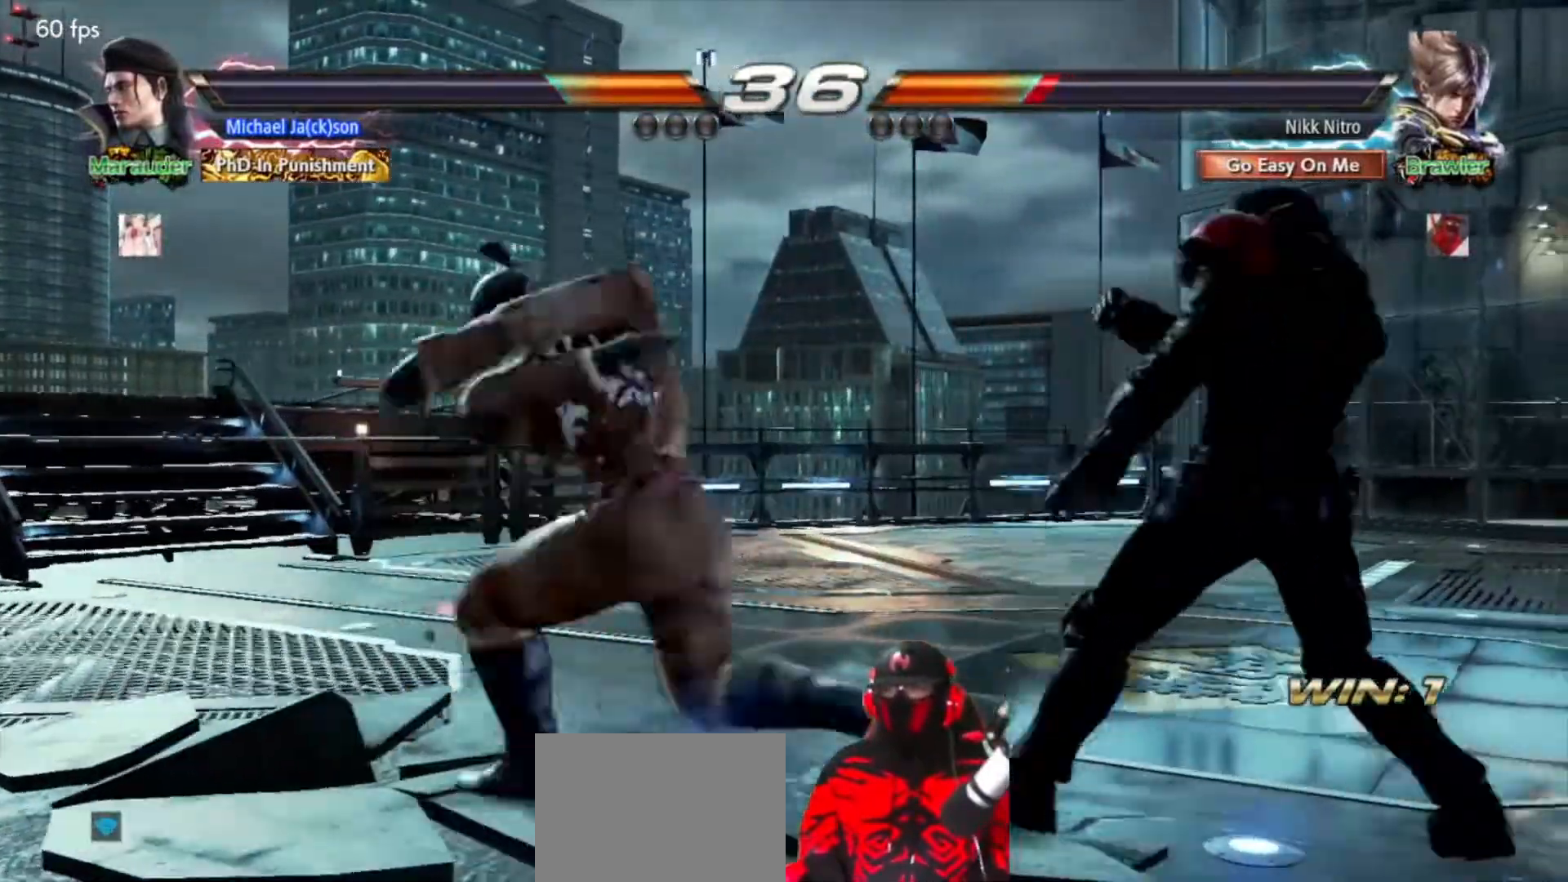
{"buttons": ["DPAD_RIGHT"], "events": [[50, "CROSS", "down"], [117, "CROSS", "up"], [200, "CIRCLE", "down"], [250, "CIRCLE", "up"], [283, "CIRCLE", "down"], [350, "CIRCLE", "up"], [400, "CIRCLE", "down"], [483, "CIRCLE", "up"]]}
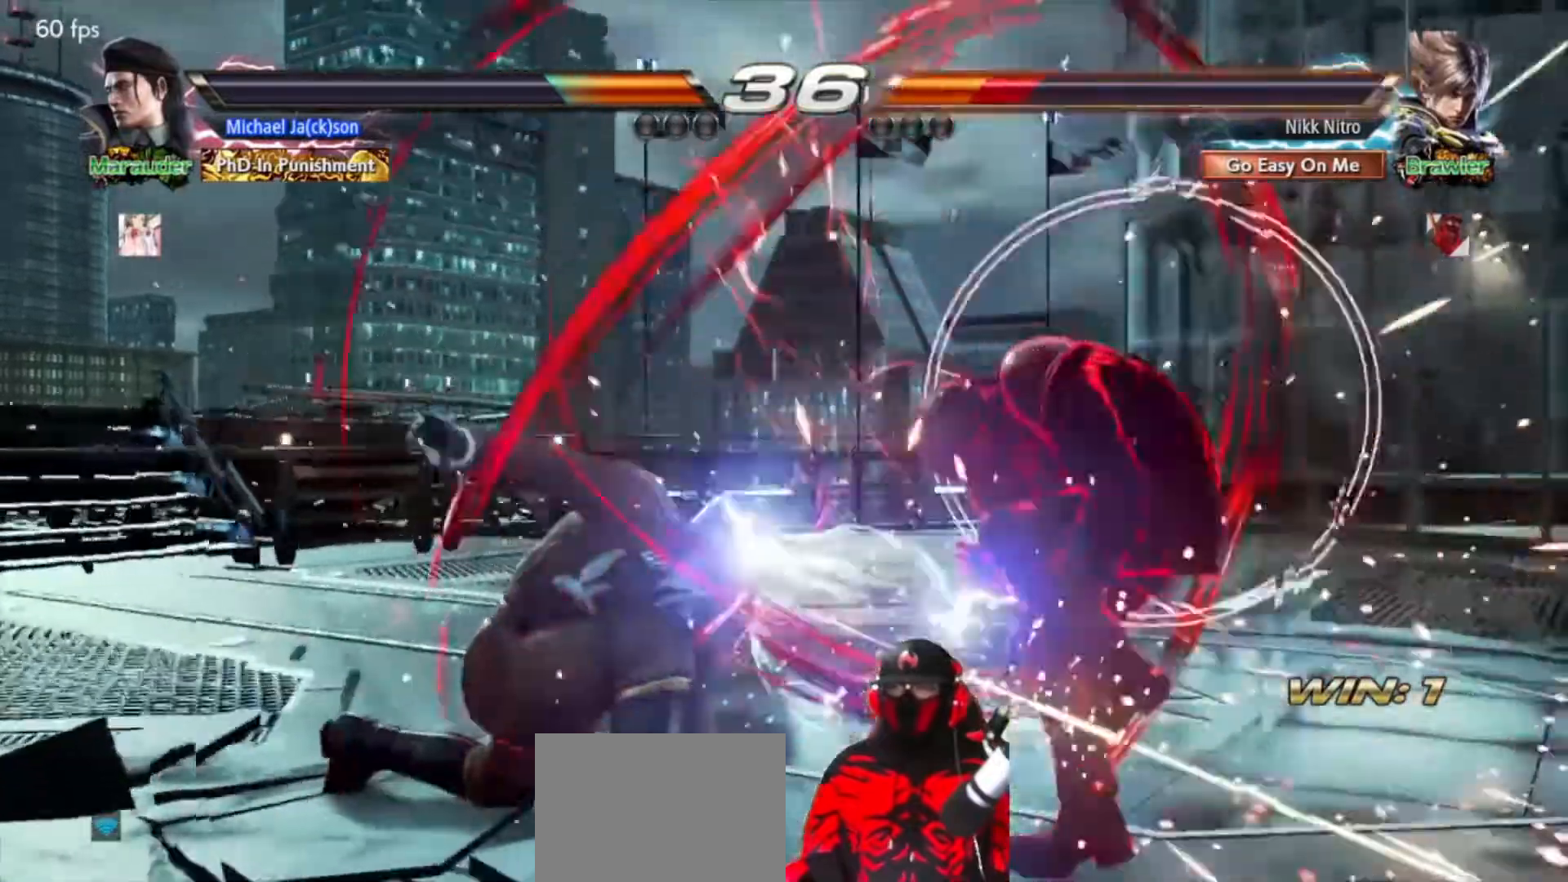
{"buttons": ["DPAD_RIGHT"], "events": [[117, "DPAD_RIGHT", "up"], [400, "DPAD_RIGHT", "down"]]}
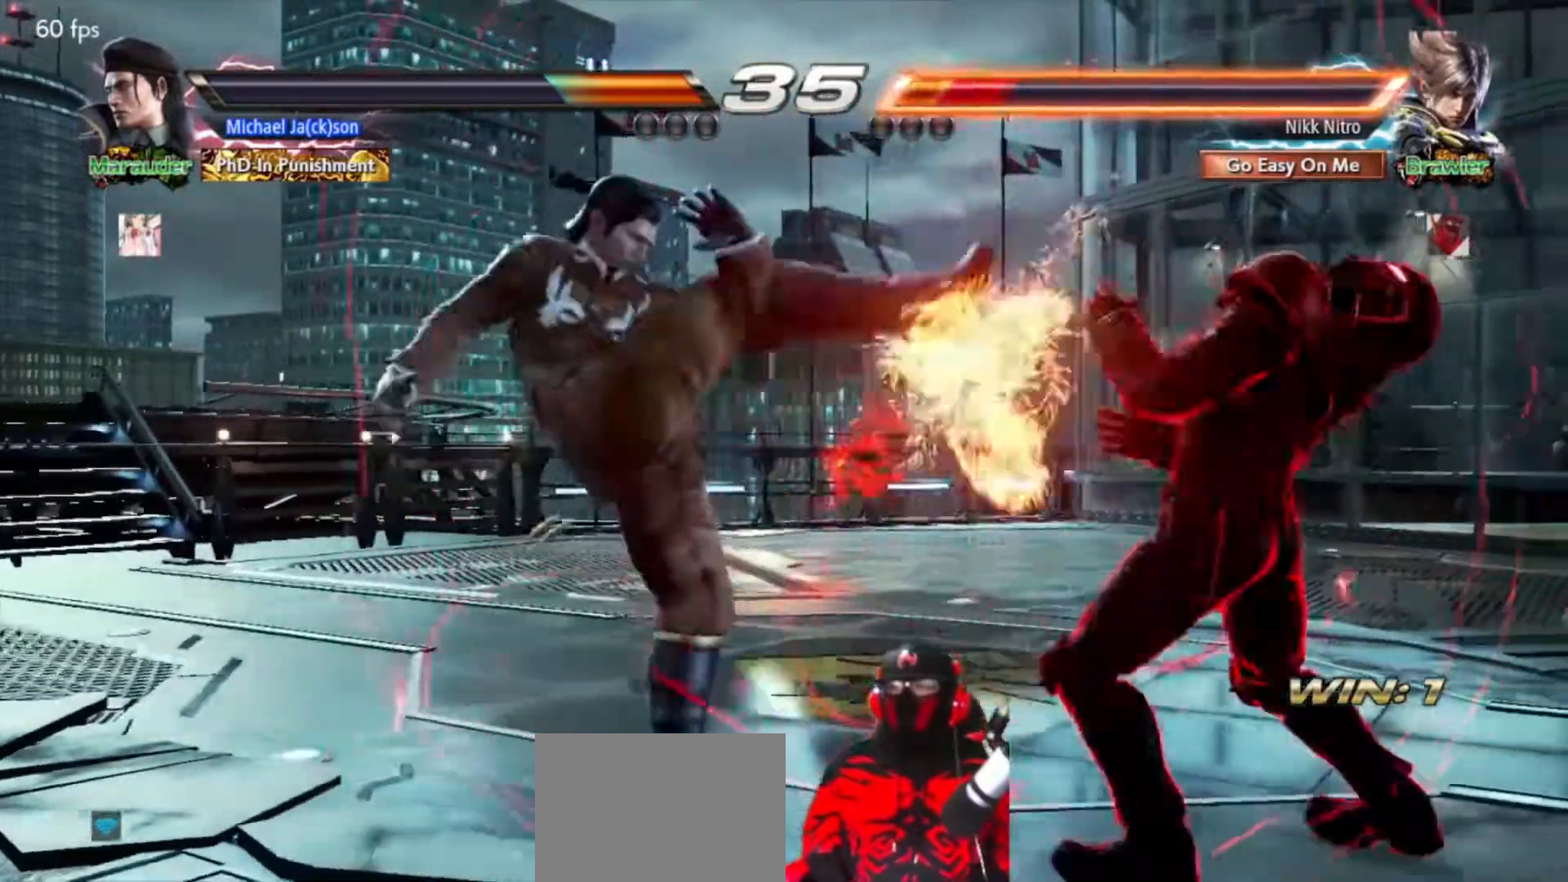
{"buttons": ["DPAD_RIGHT"], "events": []}
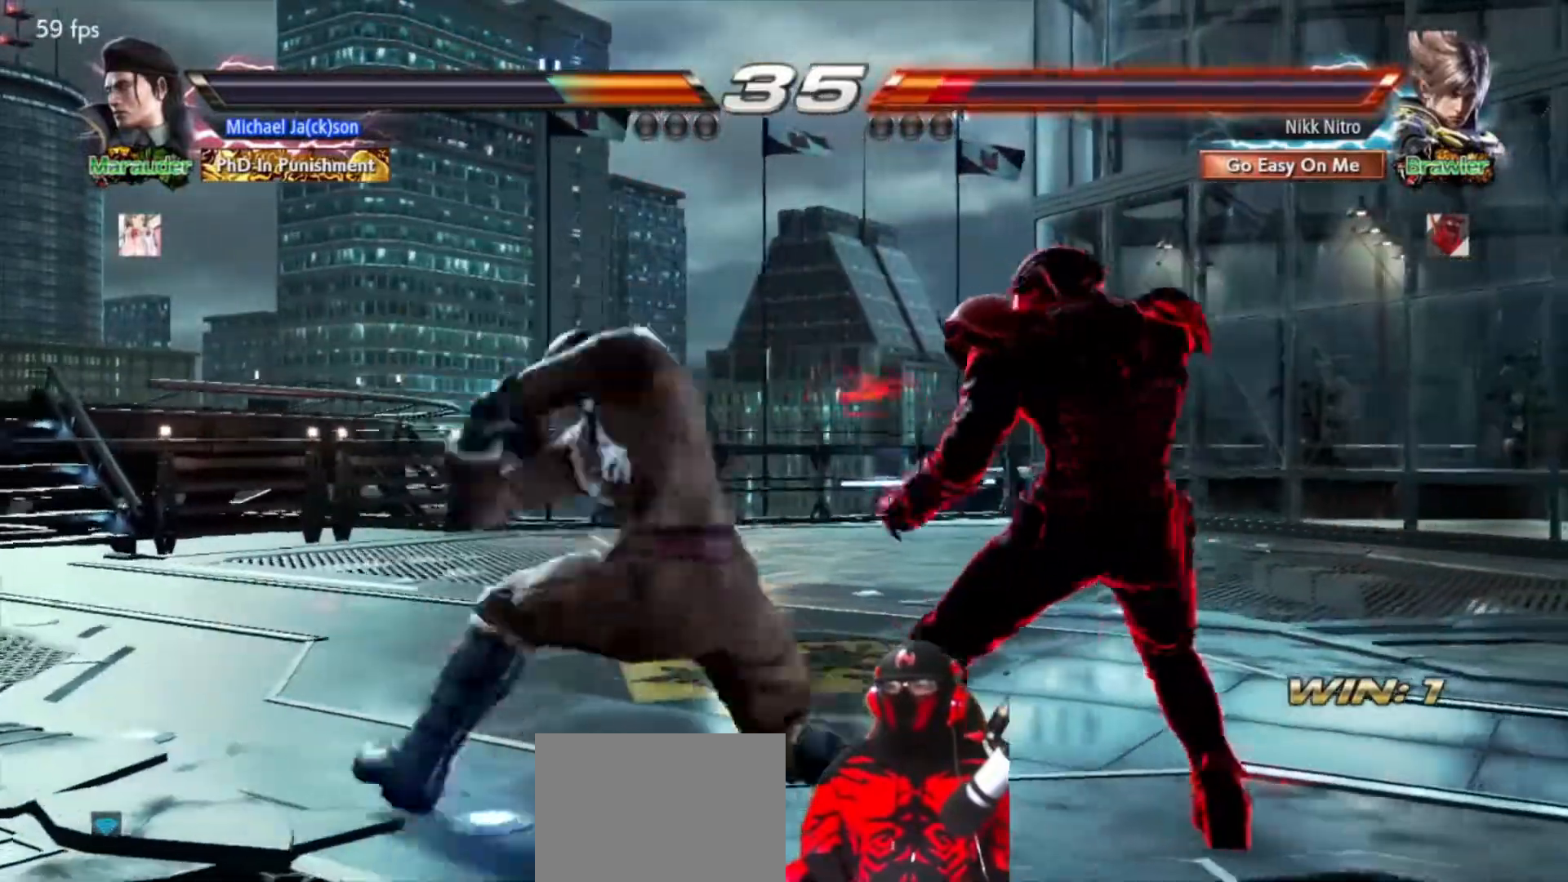
{"buttons": ["DPAD_RIGHT"], "events": []}
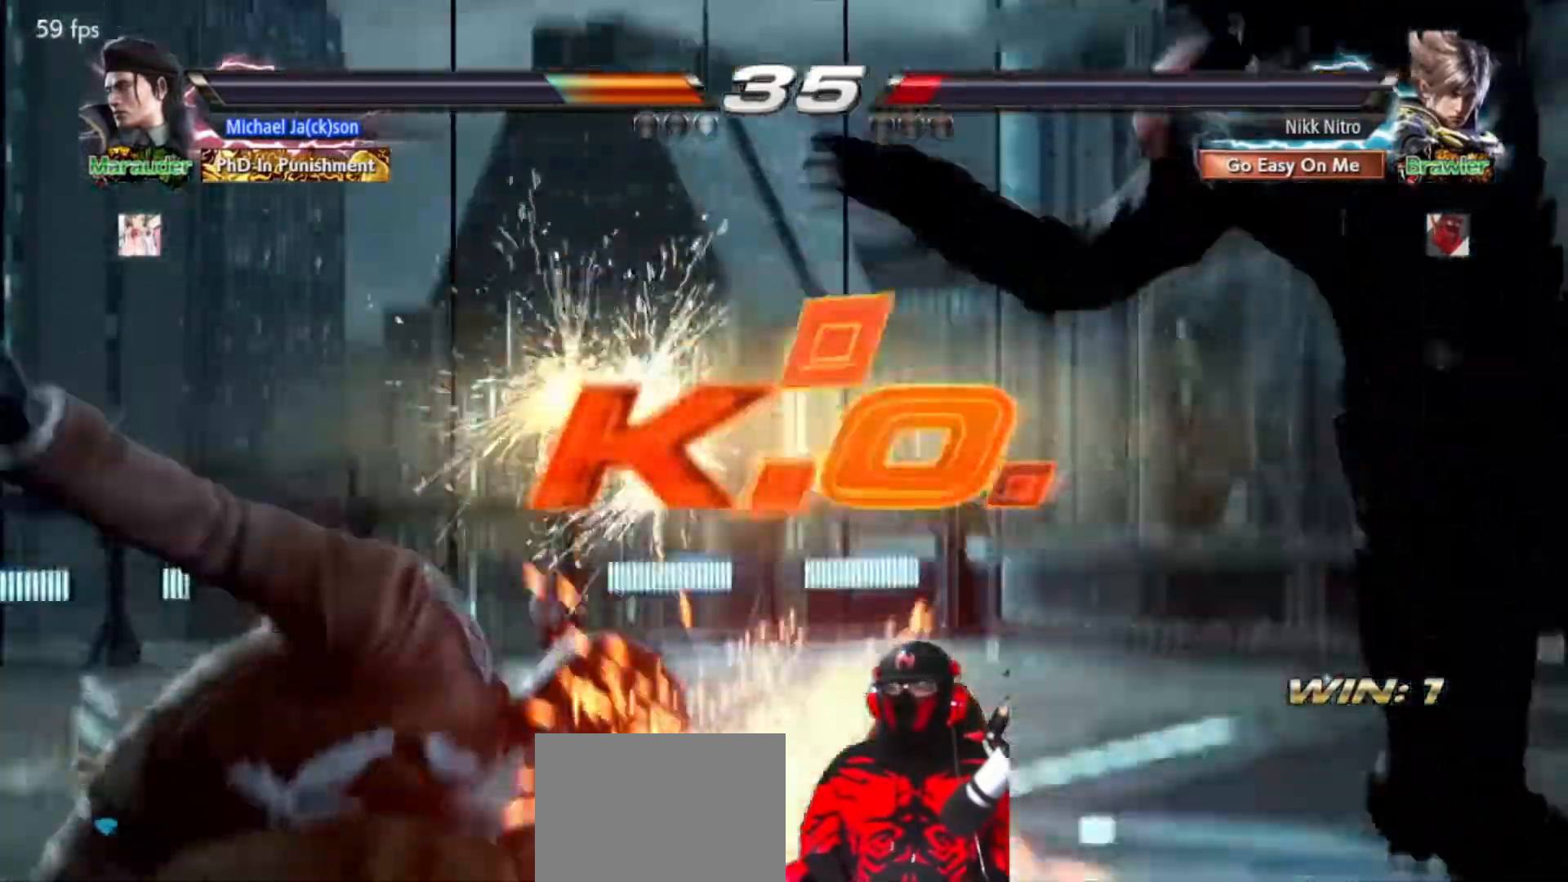
{"buttons": [], "events": [[183, "DPAD_RIGHT", "up"]]}
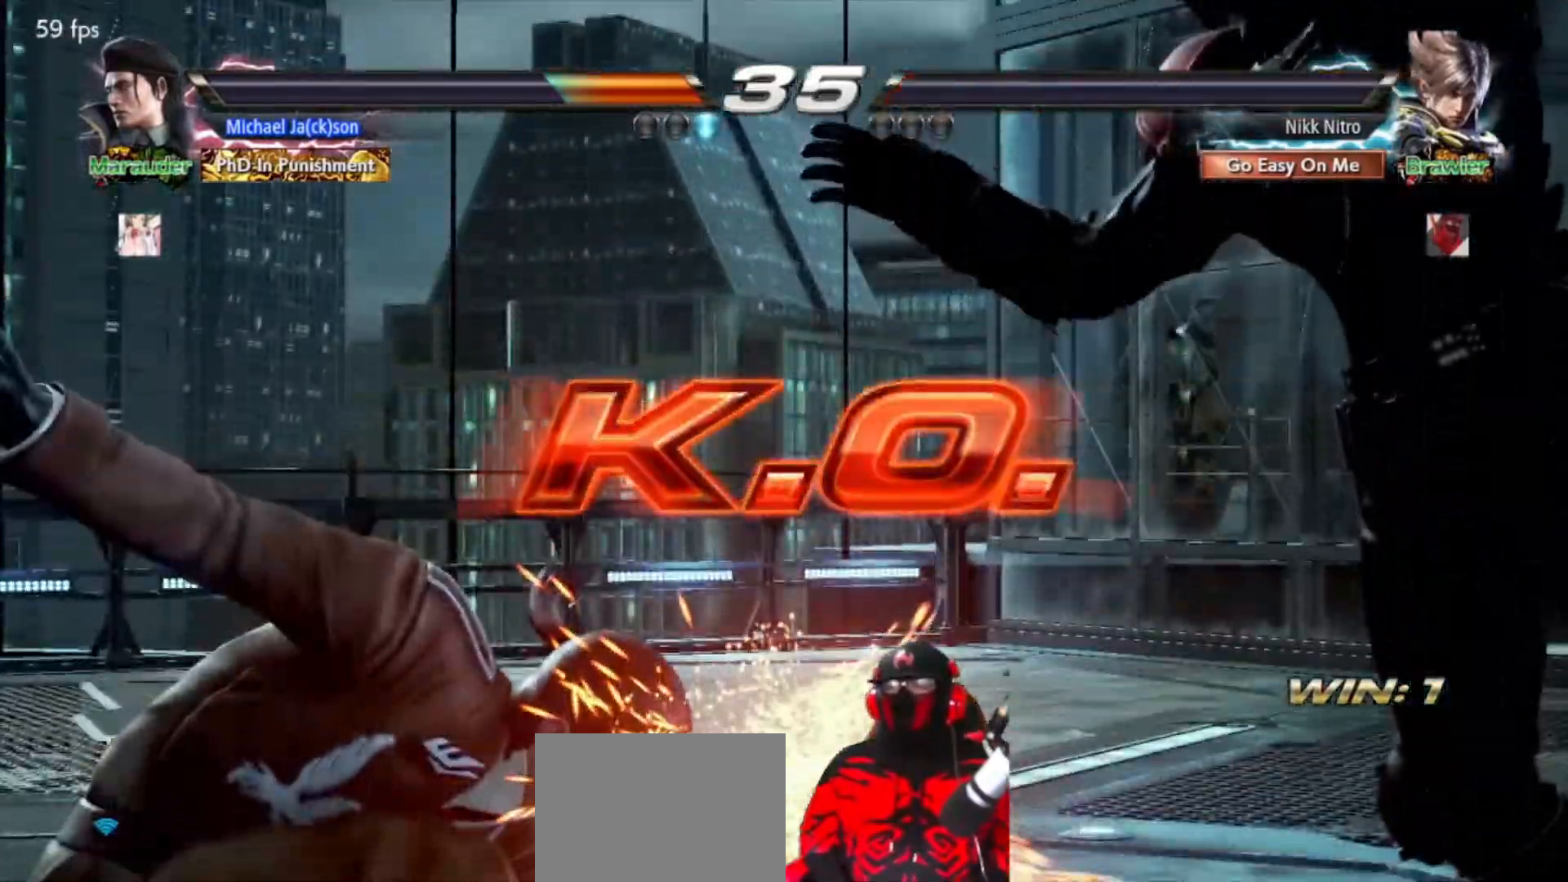
{"buttons": [], "events": [[367, "SQUARE", "down"], [367, "TRIANGLE", "down"], [433, "TRIANGLE", "up"], [450, "SQUARE", "up"]]}